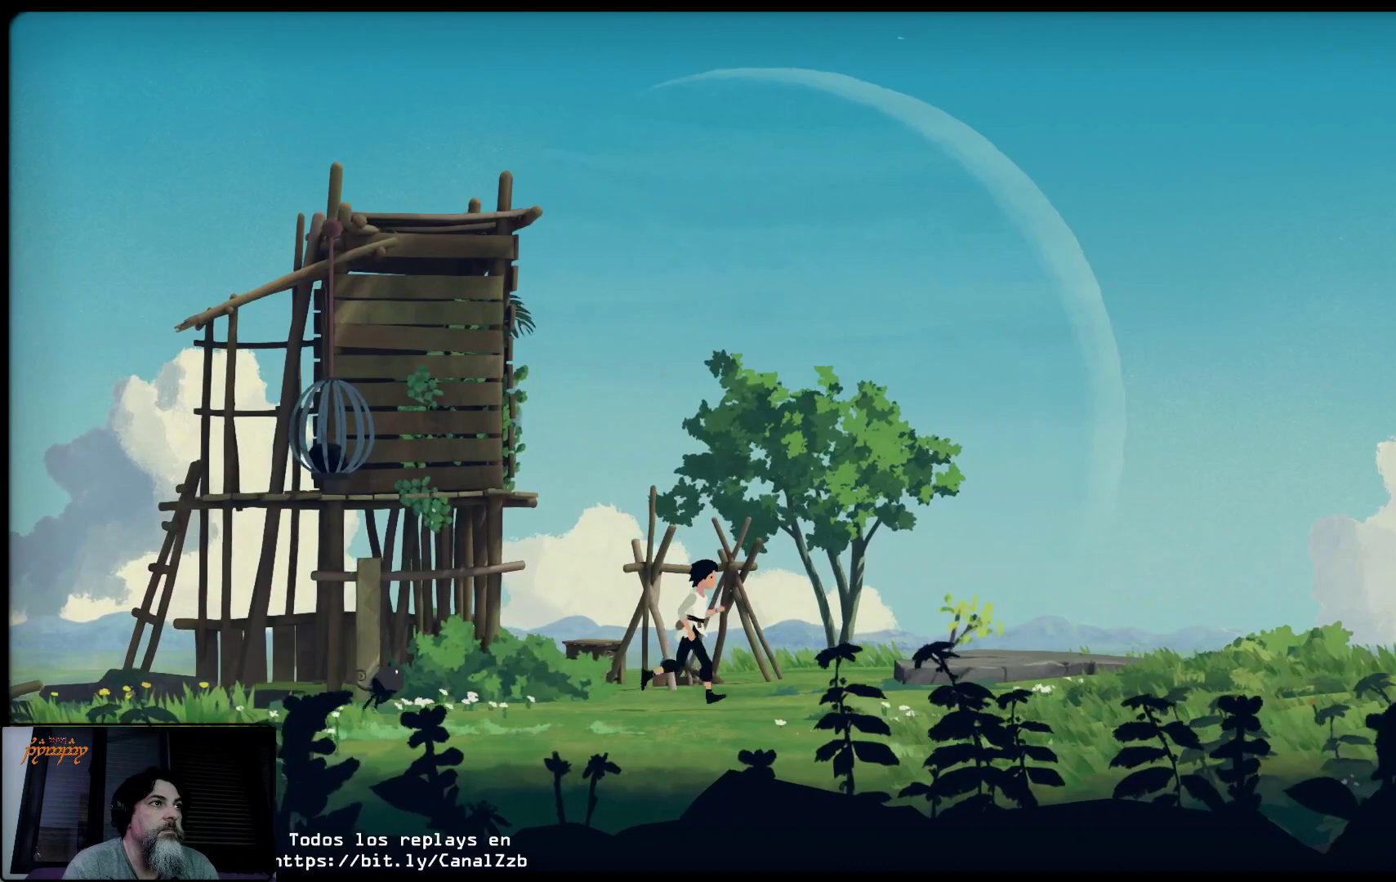
Gameplay with a controller (Xbox layout); each line is a JSON object with the inputs held at the frame after it. "events" lists button and stick changes between this image and that frame as [ms after this image, input, new state], when the widget could be followed in between.
{"buttons": [], "left_stick": "right", "right_stick": "center", "events": []}
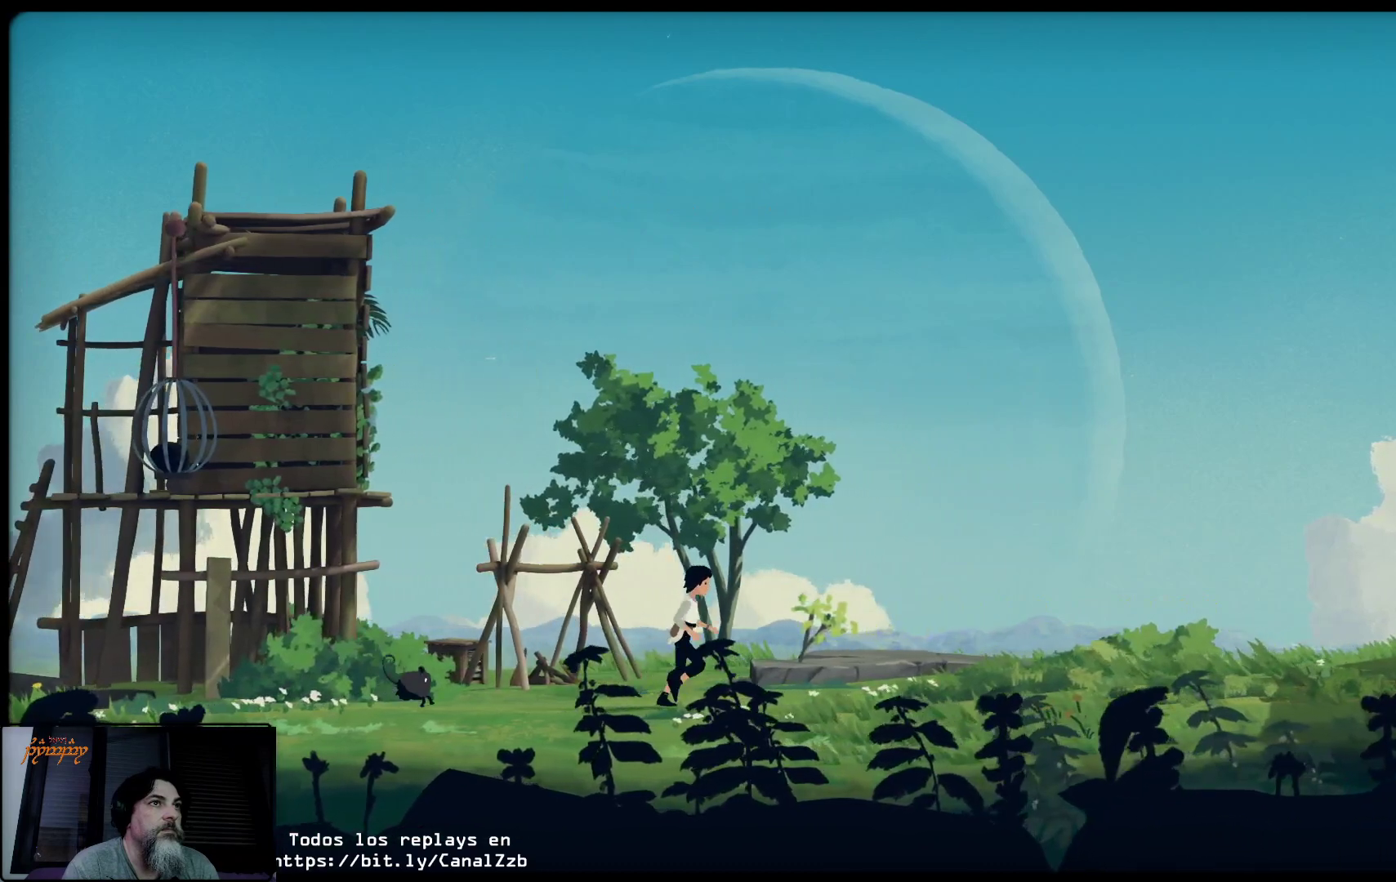
{"buttons": [], "left_stick": "right", "right_stick": "center", "events": []}
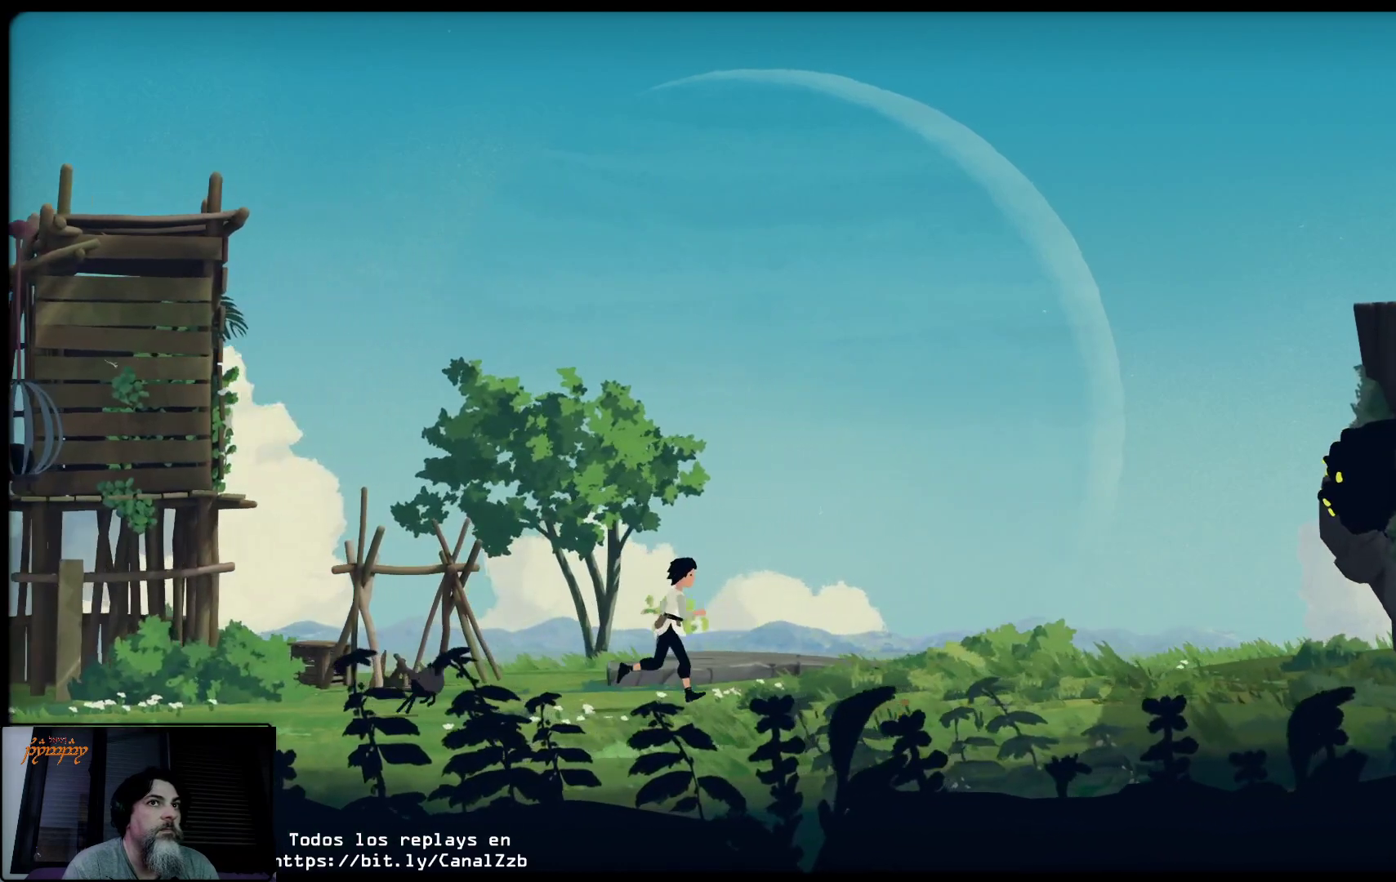
{"buttons": [], "left_stick": "right", "right_stick": "center", "events": []}
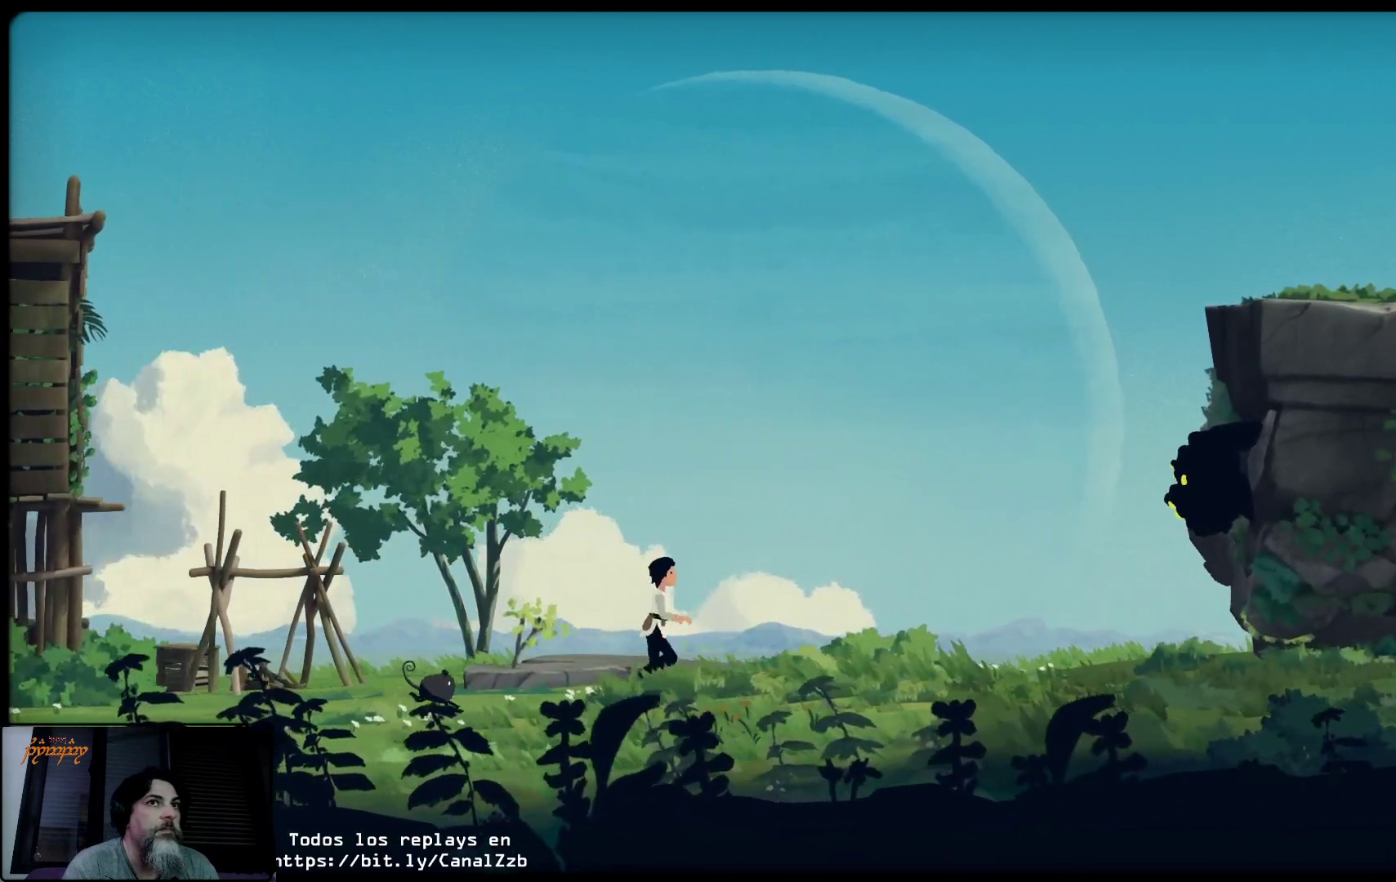
{"buttons": [], "left_stick": "right", "right_stick": "center", "events": []}
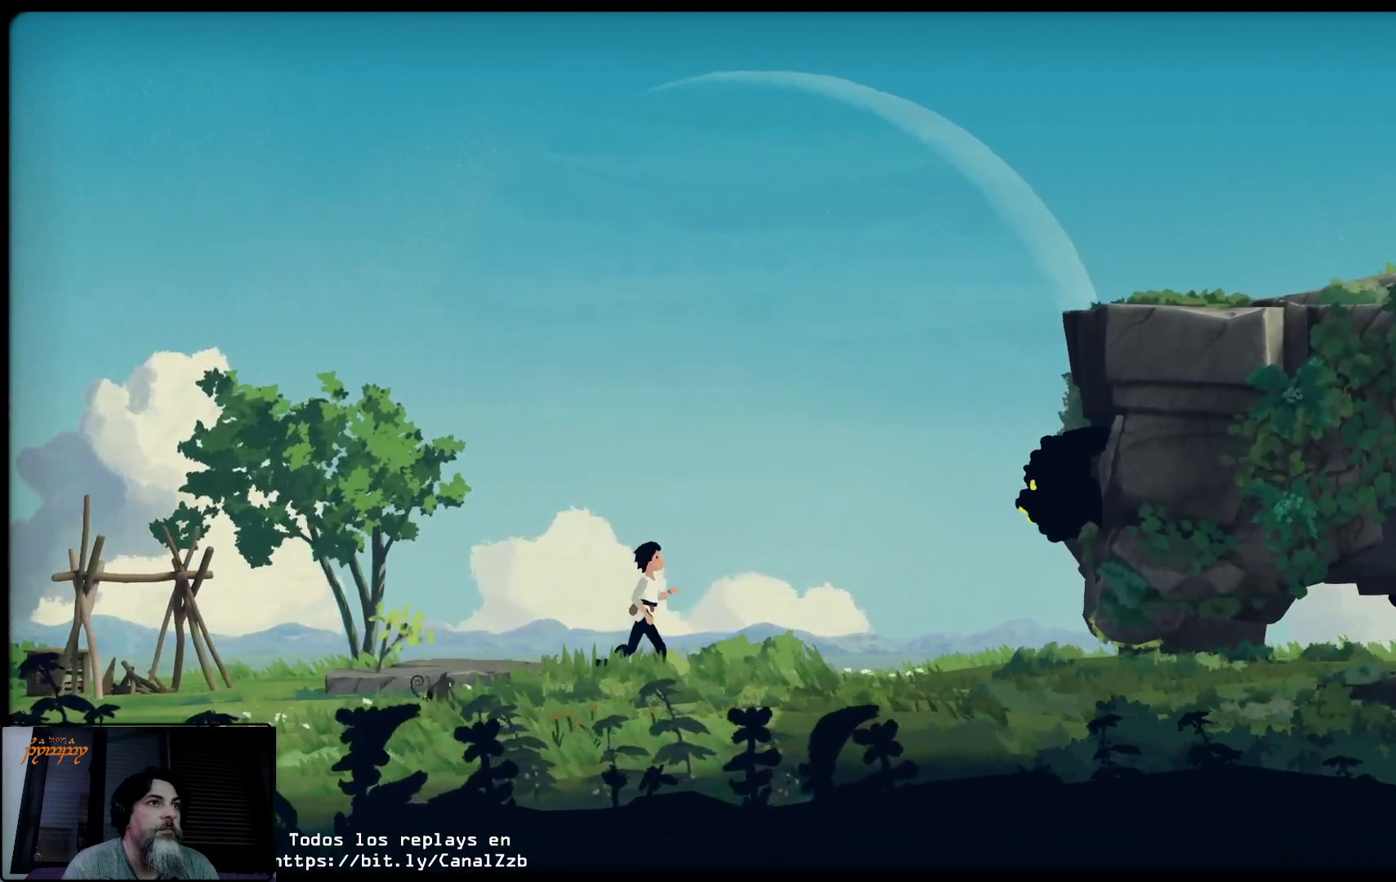
{"buttons": [], "left_stick": "right", "right_stick": "center", "events": []}
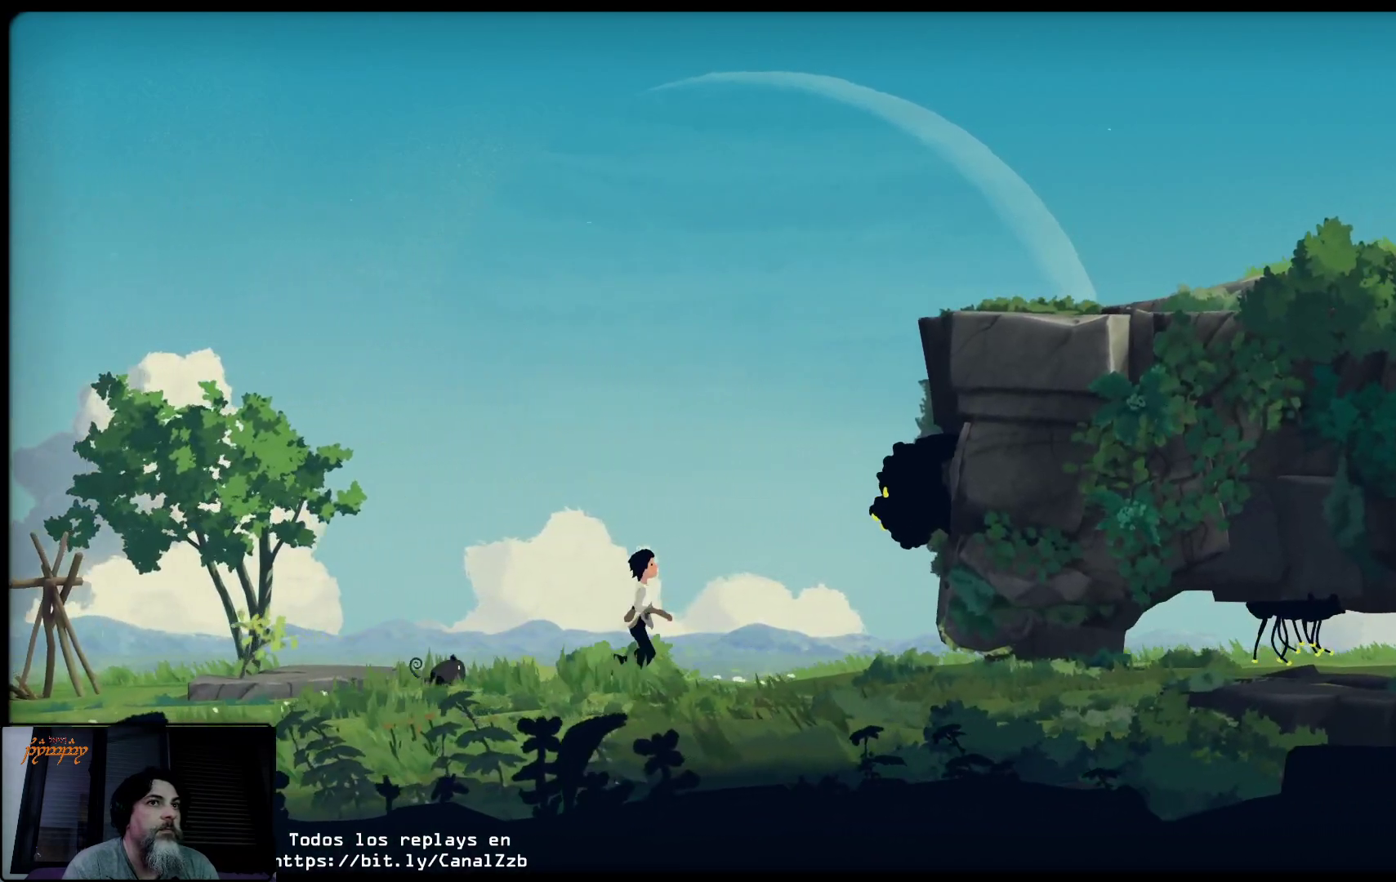
{"buttons": [], "left_stick": "right", "right_stick": "center", "events": []}
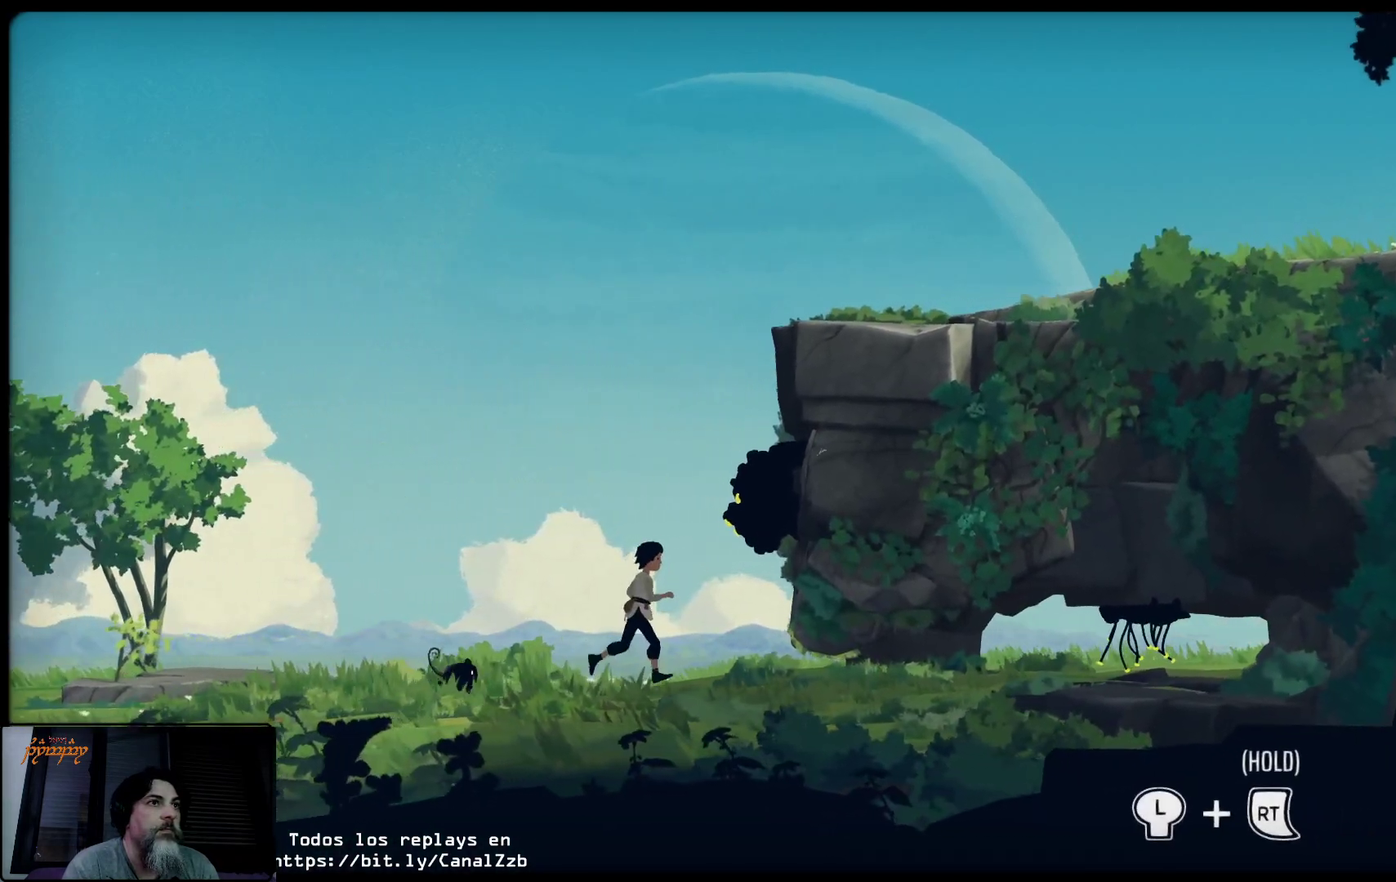
{"buttons": ["L2"], "left_stick": "right", "right_stick": "center", "events": [[150, "L2", "down"]]}
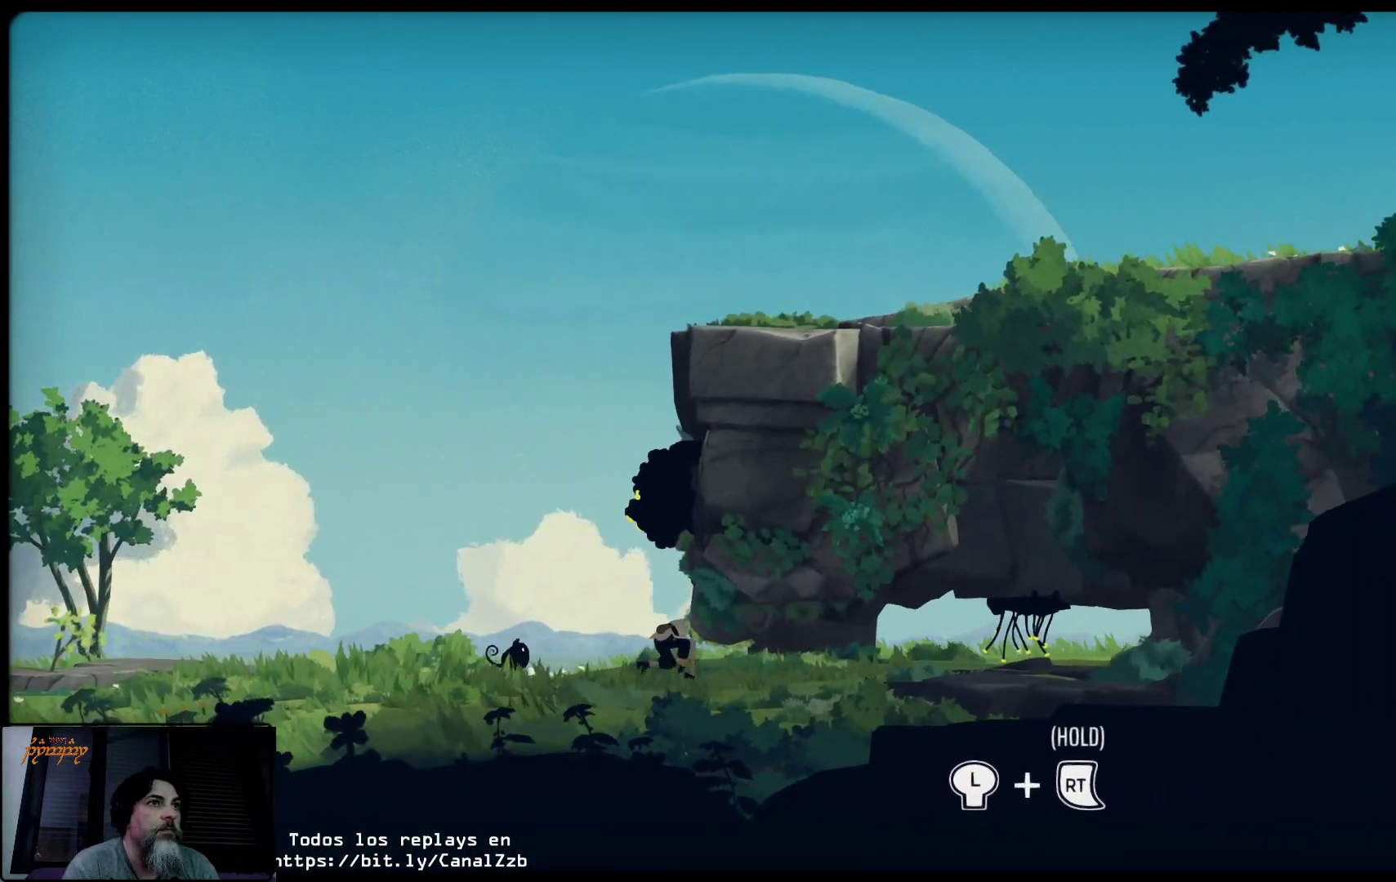
{"buttons": ["L2"], "left_stick": "right", "right_stick": "center", "events": []}
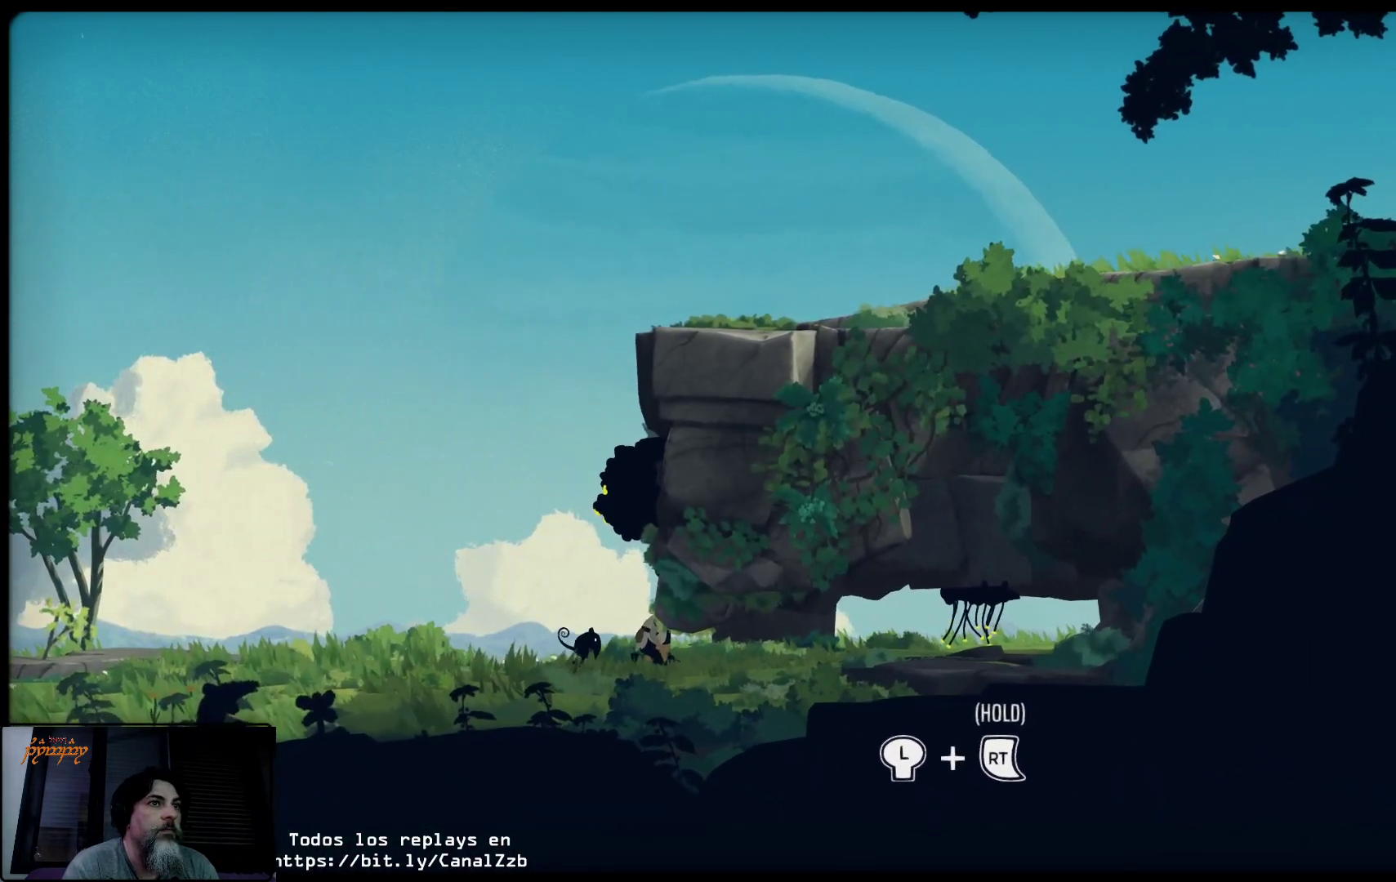
{"buttons": ["L2"], "left_stick": "right", "right_stick": "center", "events": []}
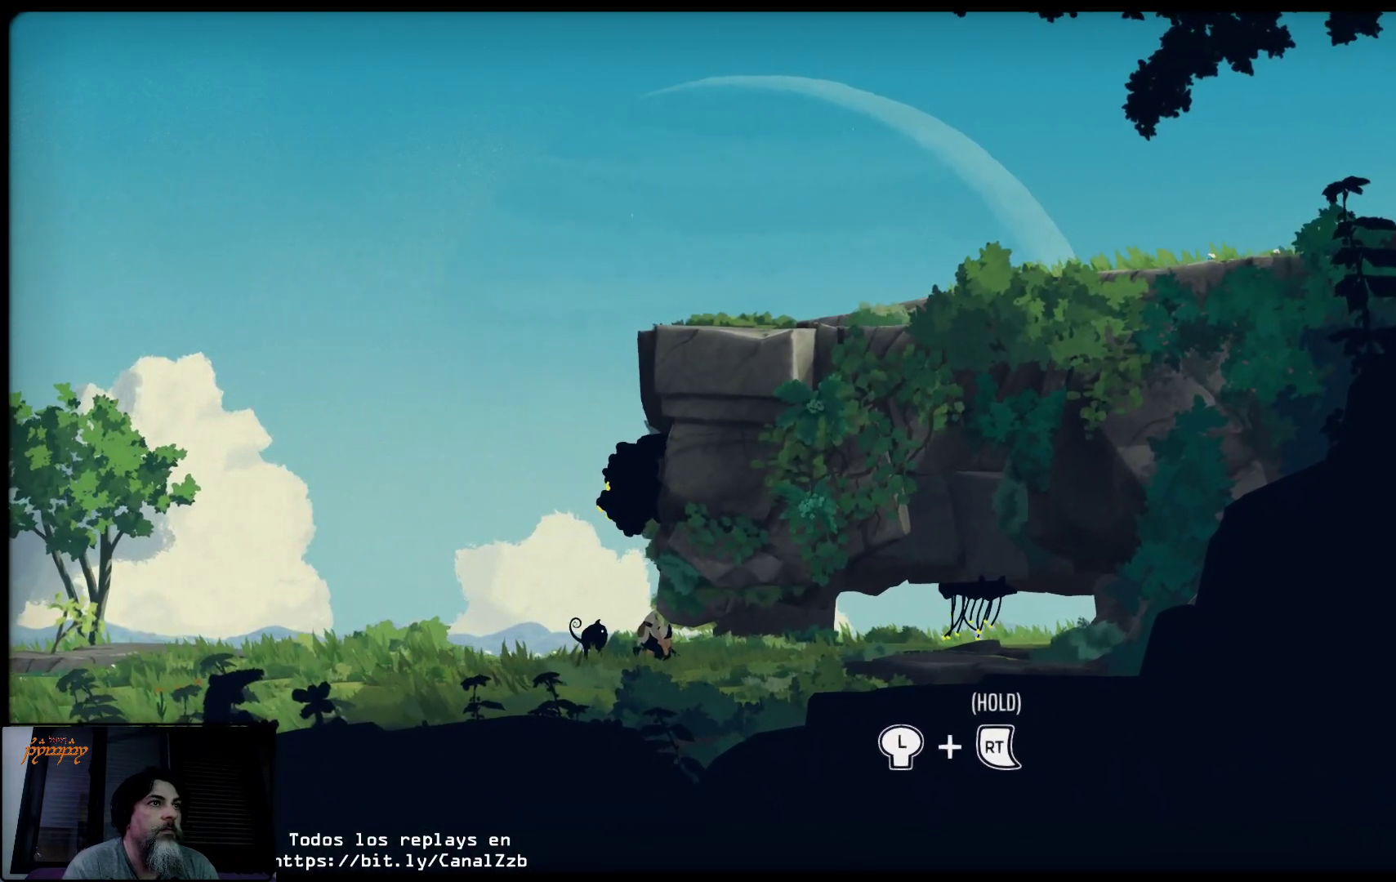
{"buttons": ["L2"], "left_stick": "right", "right_stick": "center", "events": []}
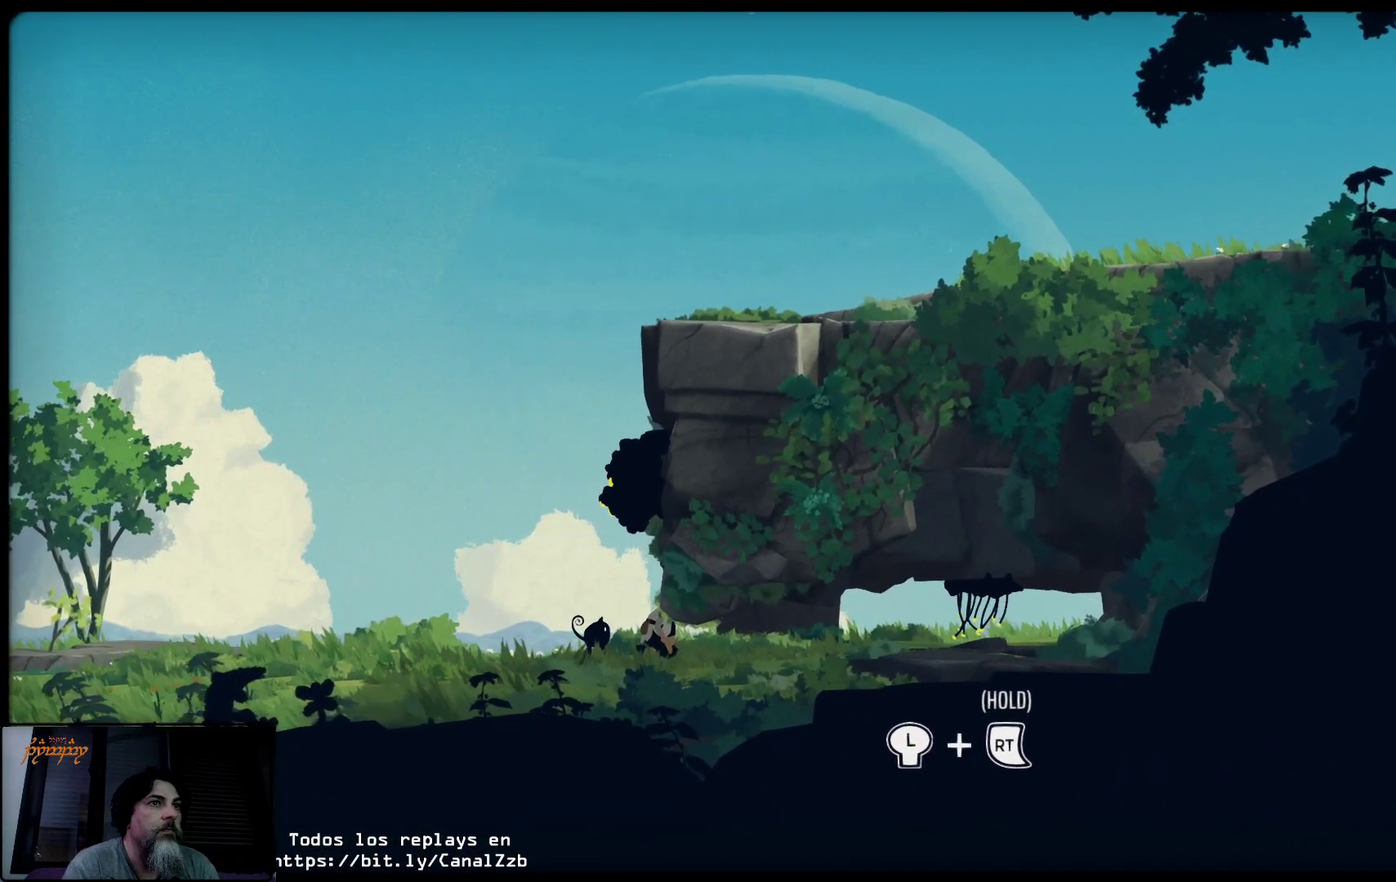
{"buttons": ["L2", "R2"], "left_stick": "right", "right_stick": "center", "events": [[150, "R2", "down"]]}
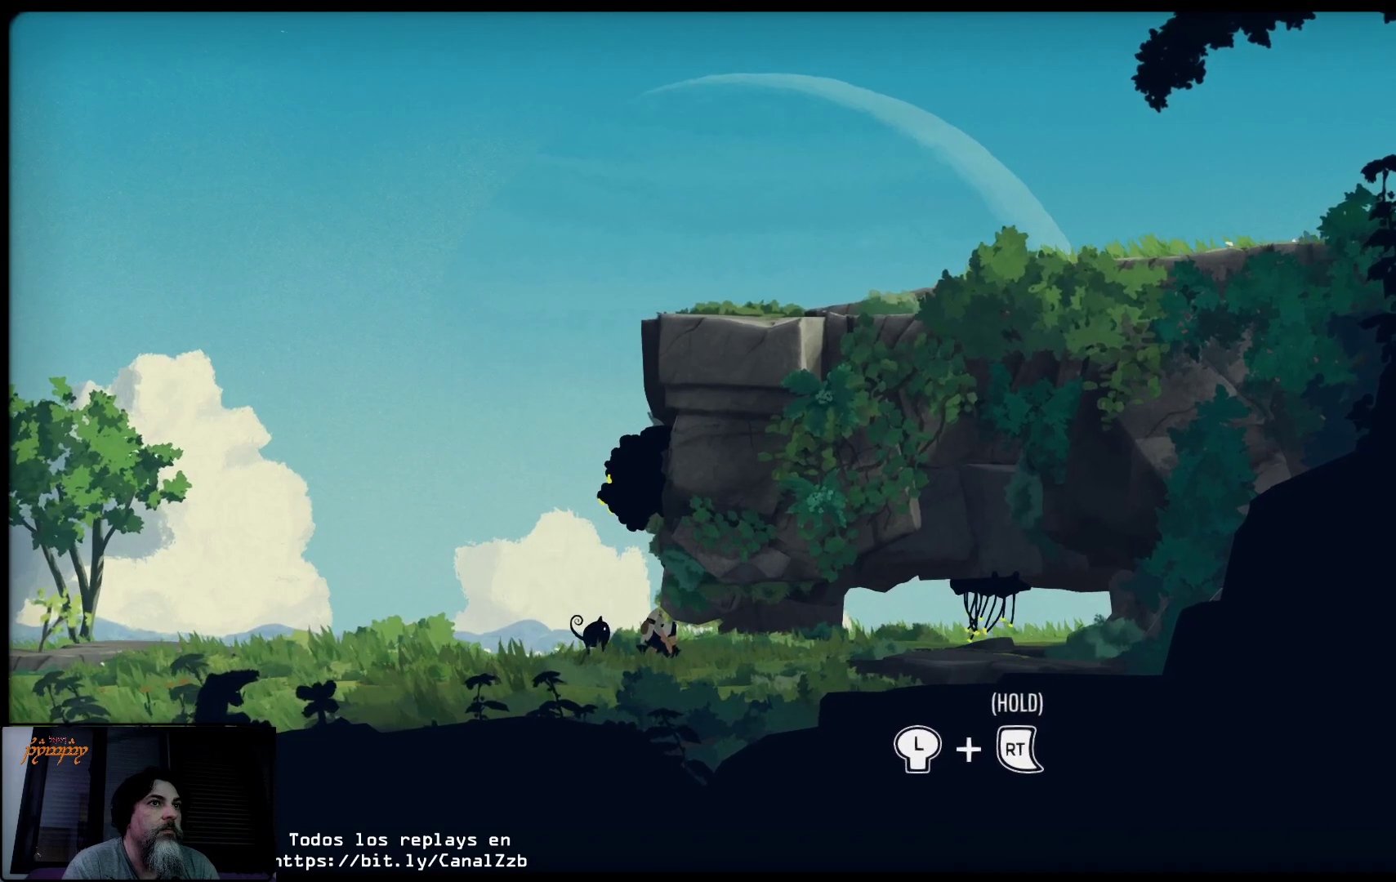
{"buttons": ["L2"], "left_stick": "right", "right_stick": "center", "events": [[67, "R2", "up"]]}
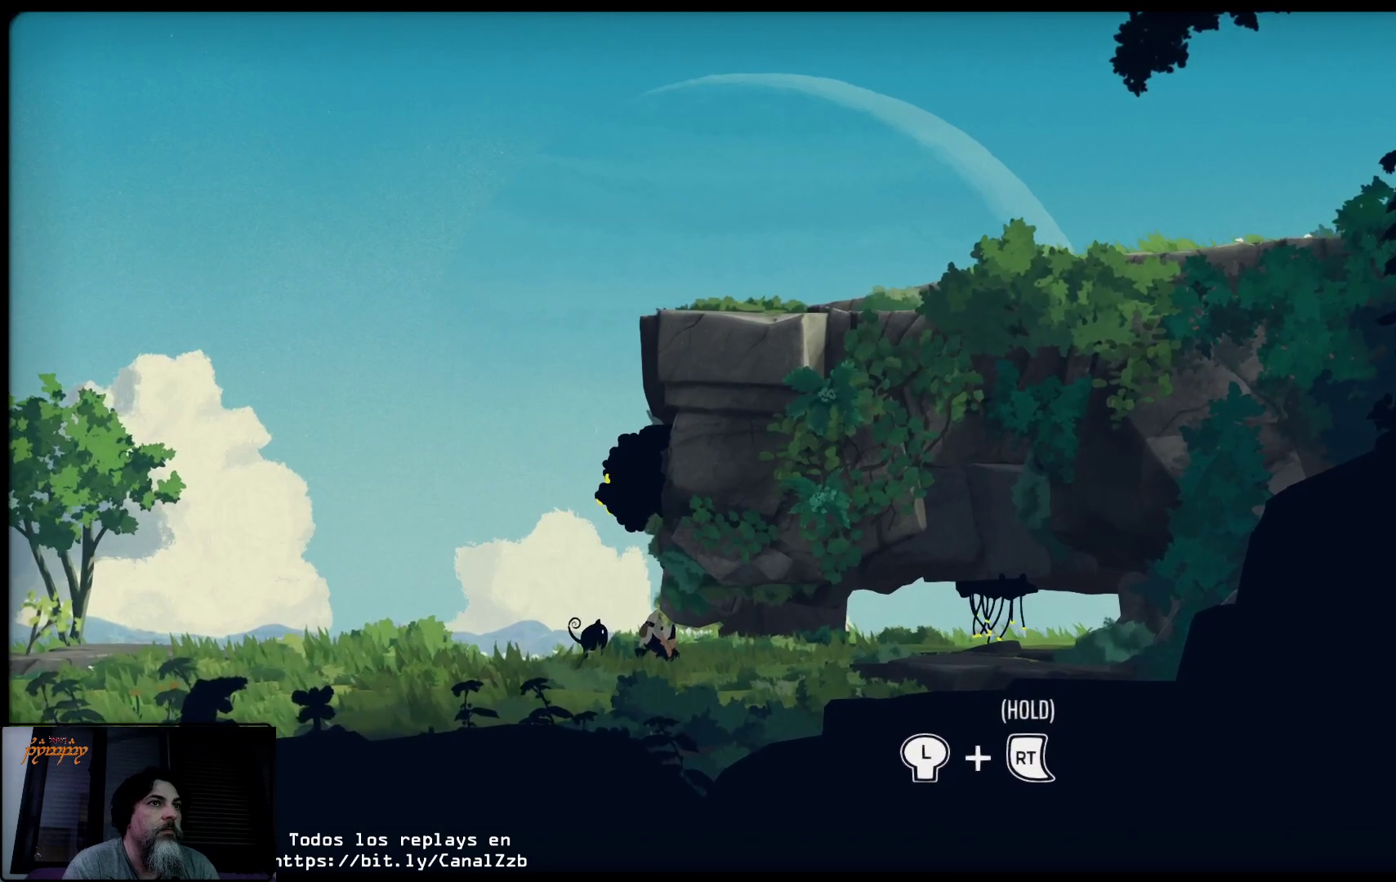
{"buttons": [], "left_stick": "right", "right_stick": "center", "events": [[317, "L2", "up"]]}
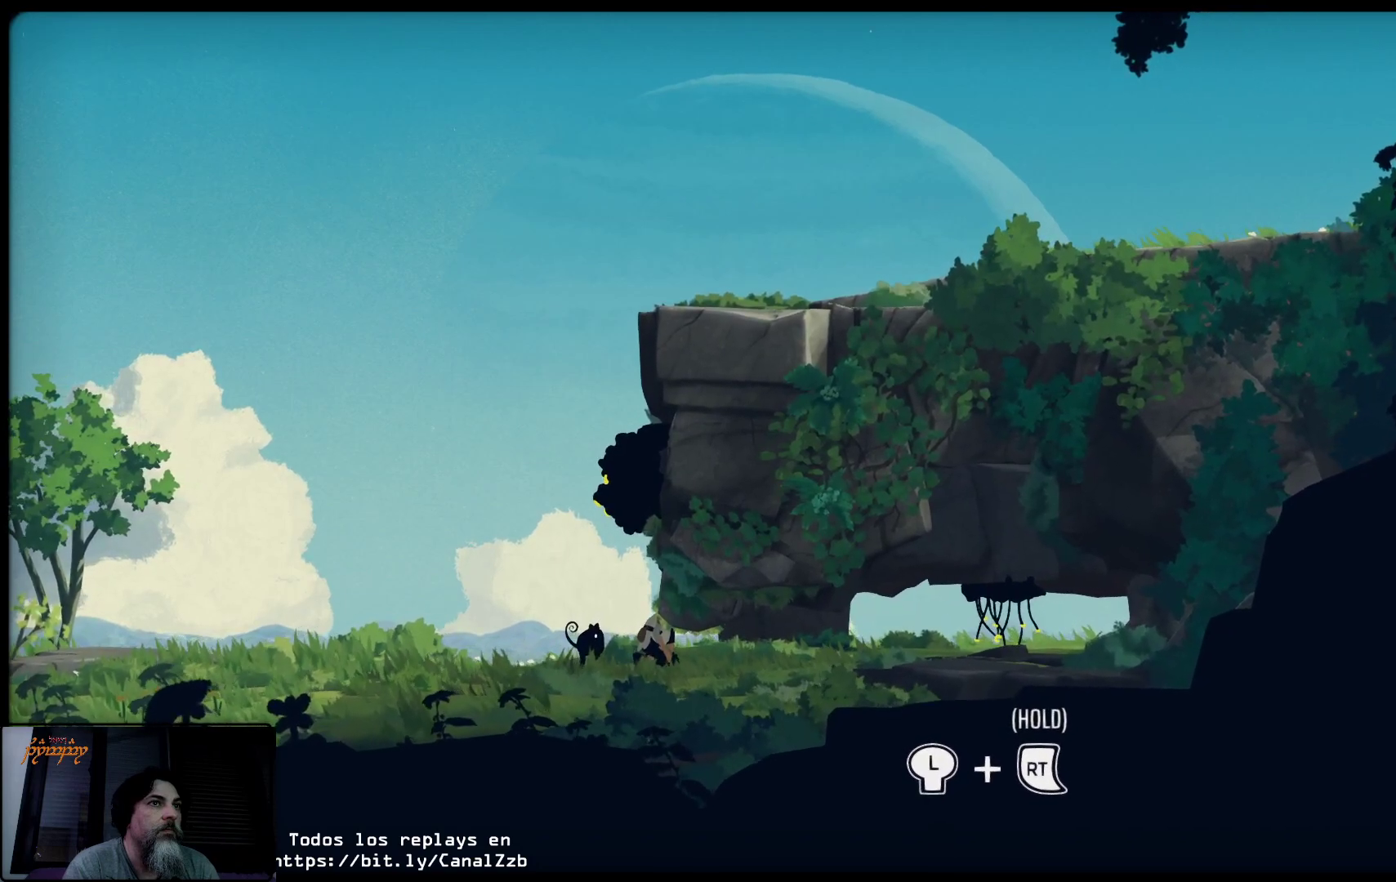
{"buttons": [], "left_stick": "right", "right_stick": "center", "events": []}
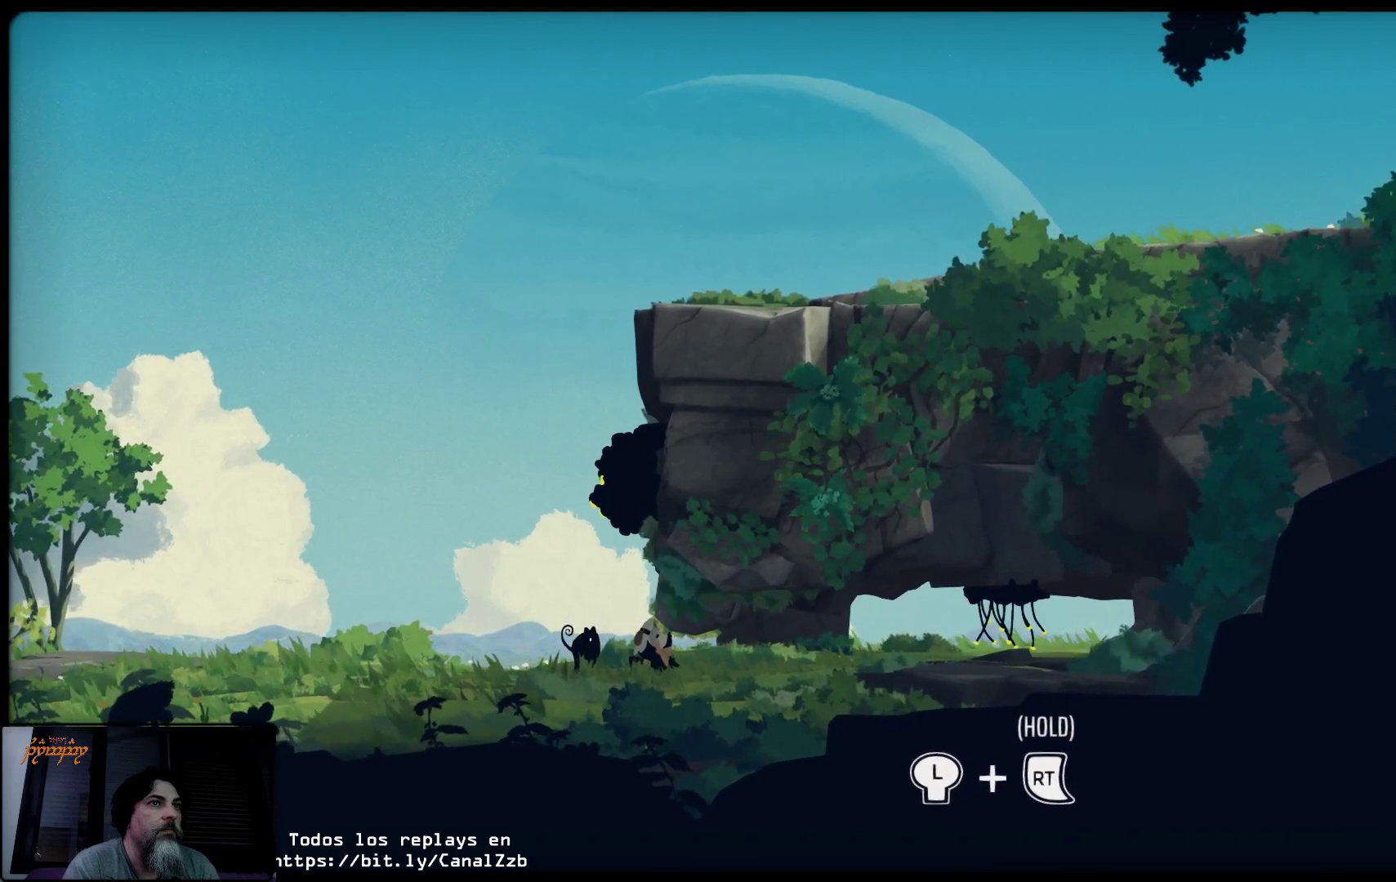
{"buttons": ["L2"], "left_stick": "right", "right_stick": "center", "events": [[367, "L2", "down"]]}
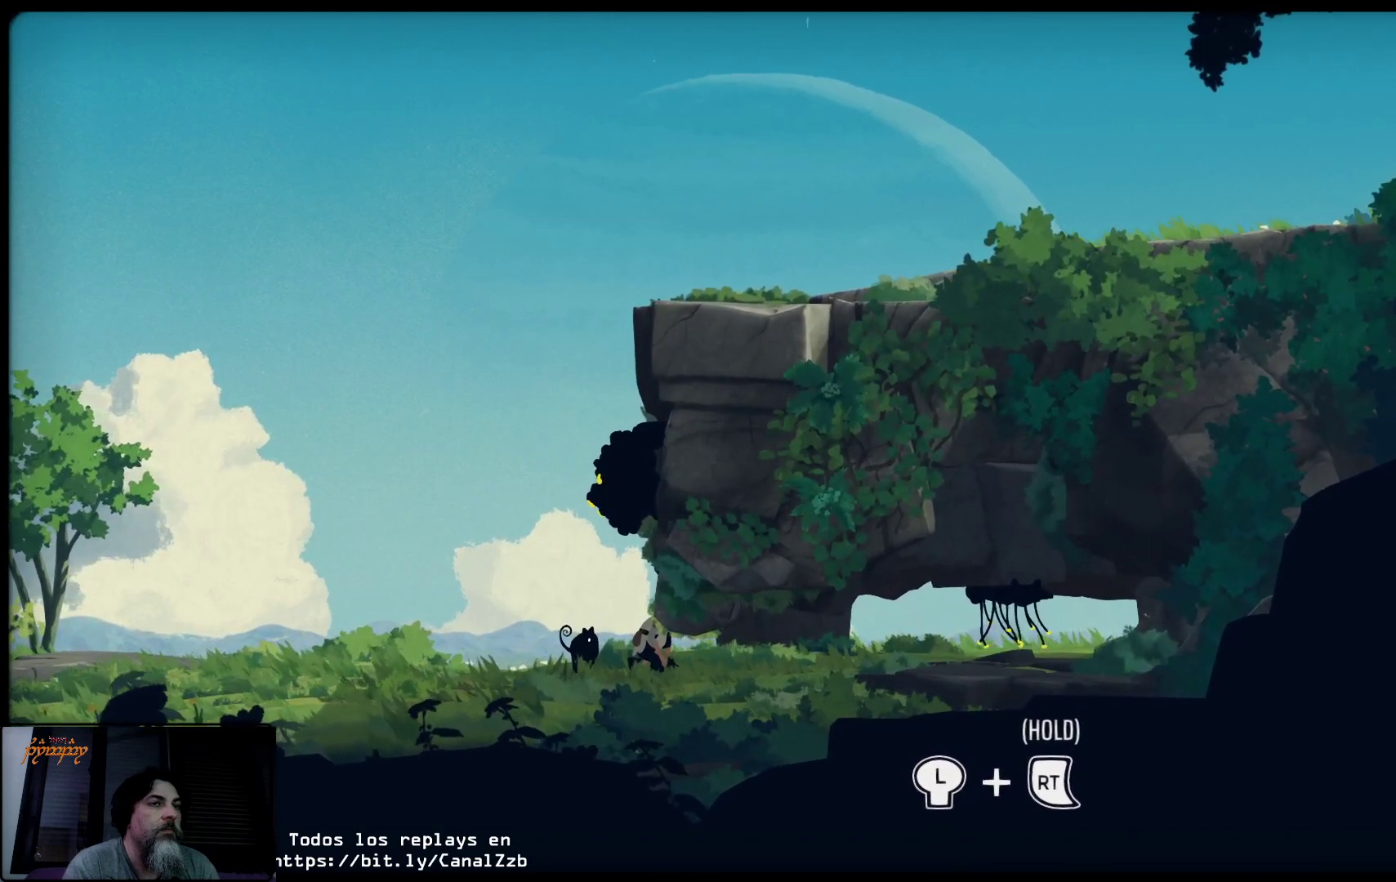
{"buttons": ["L2"], "left_stick": "right", "right_stick": "center", "events": []}
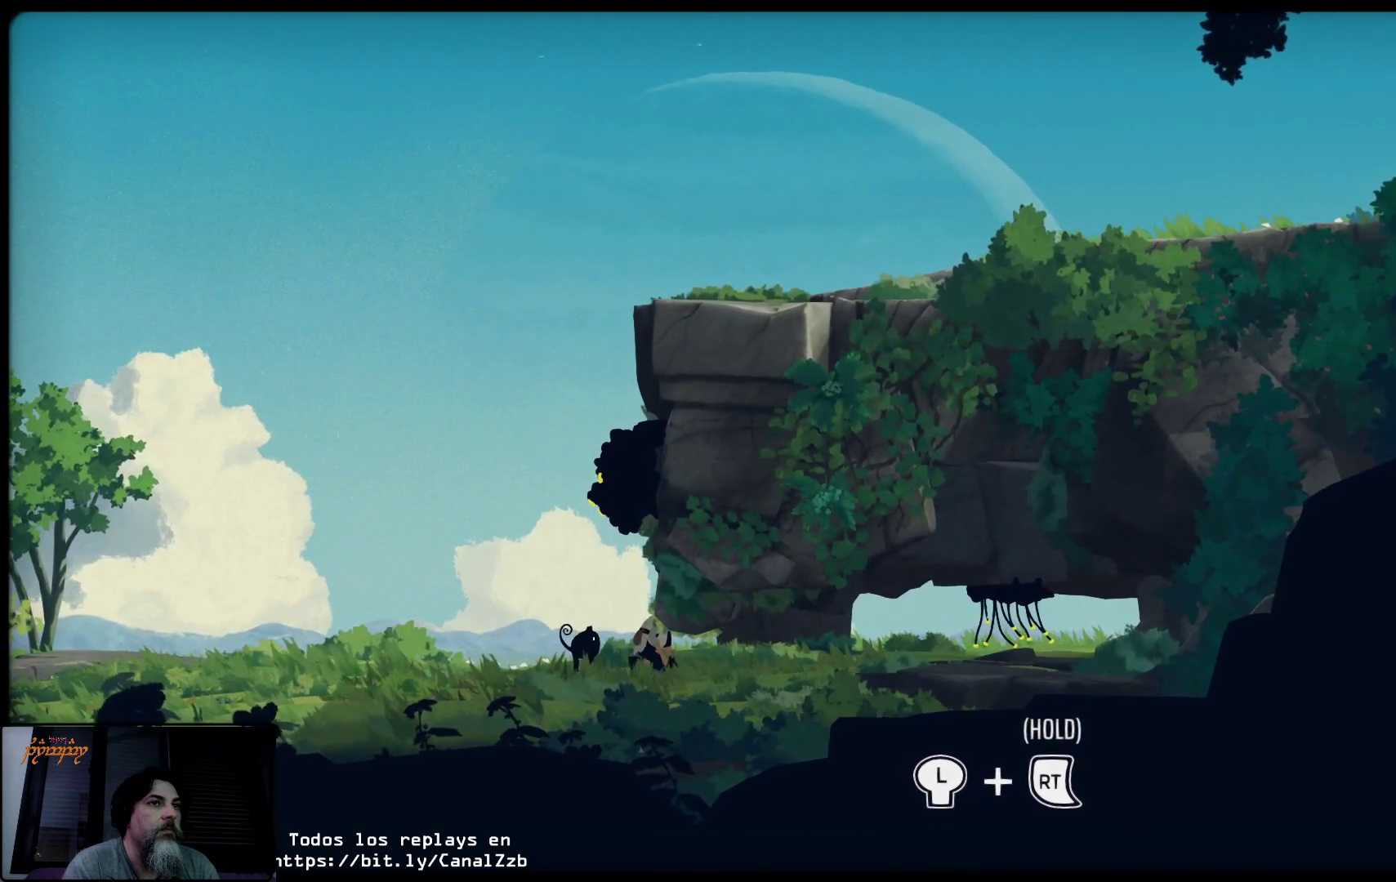
{"buttons": ["R2"], "left_stick": "right", "right_stick": "center", "events": [[17, "L2", "up"], [150, "R2", "down"]]}
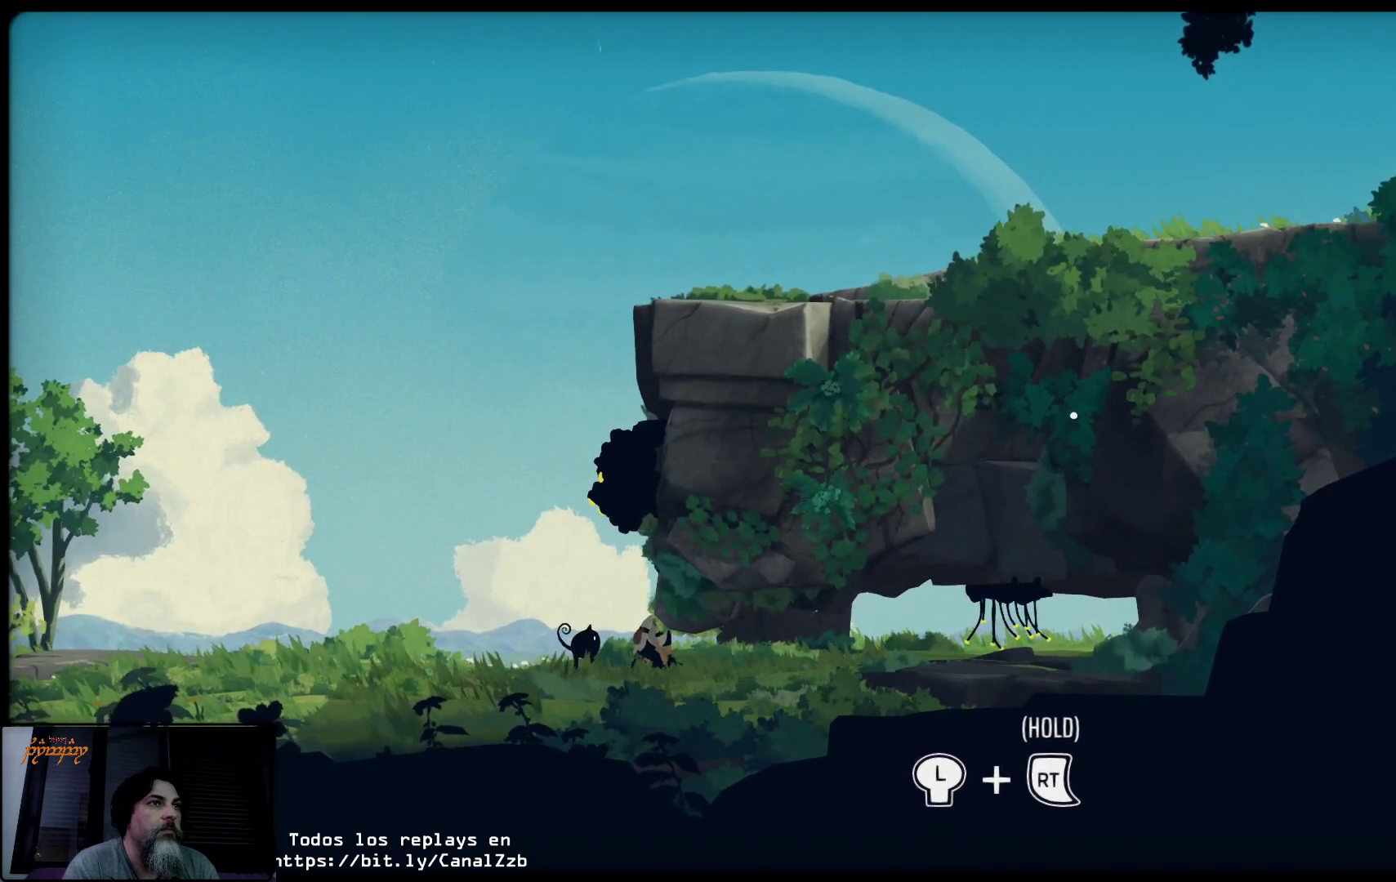
{"buttons": ["R2"], "left_stick": "up-right", "right_stick": "center", "events": [[17, "left_stick", "up-right"]]}
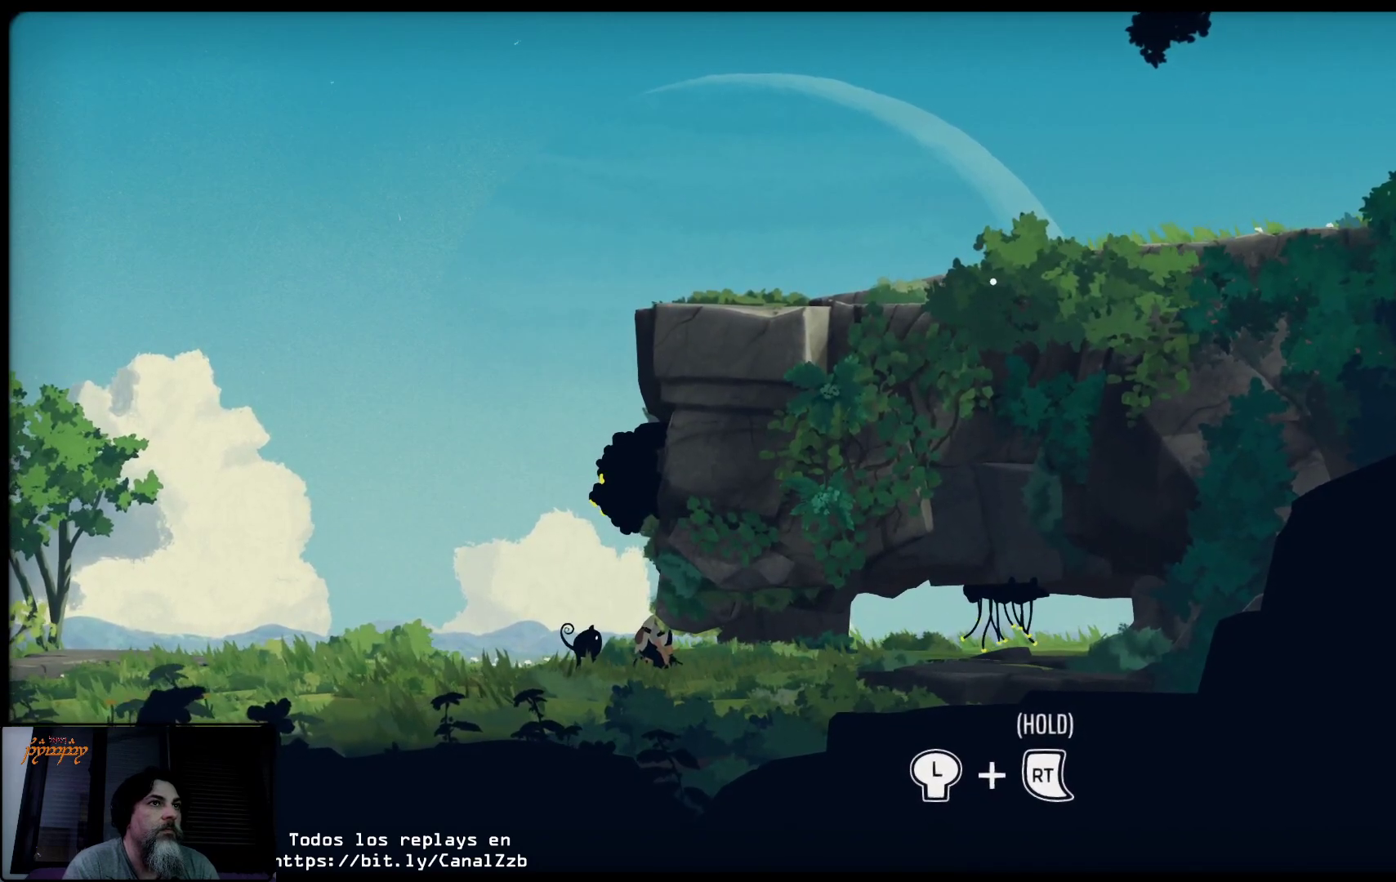
{"buttons": ["R2"], "left_stick": "center", "right_stick": "center", "events": [[217, "left_stick", "center"]]}
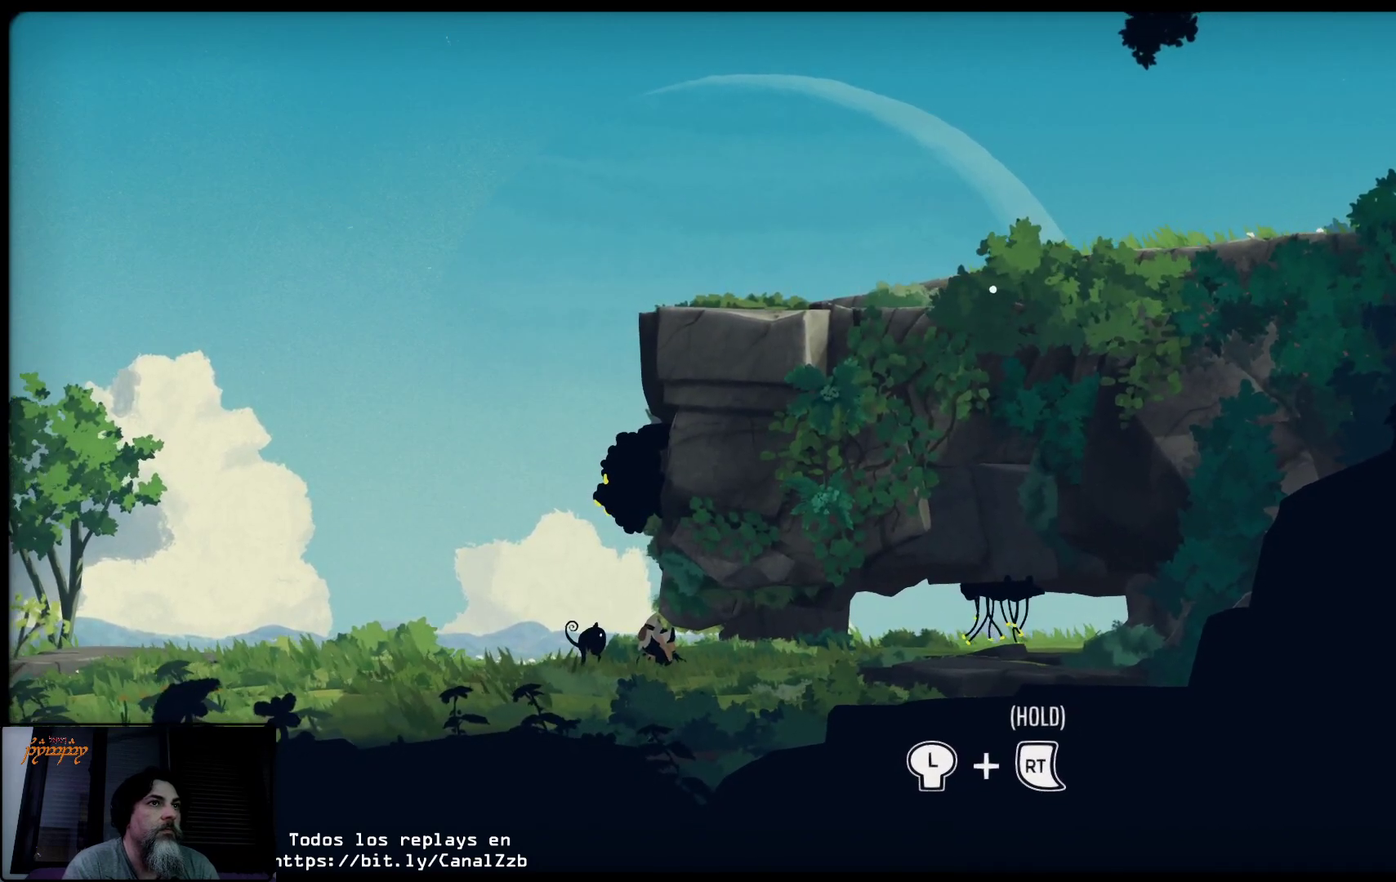
{"buttons": ["R2"], "left_stick": "center", "right_stick": "center", "events": [[150, "R2", "up"], [300, "R2", "down"]]}
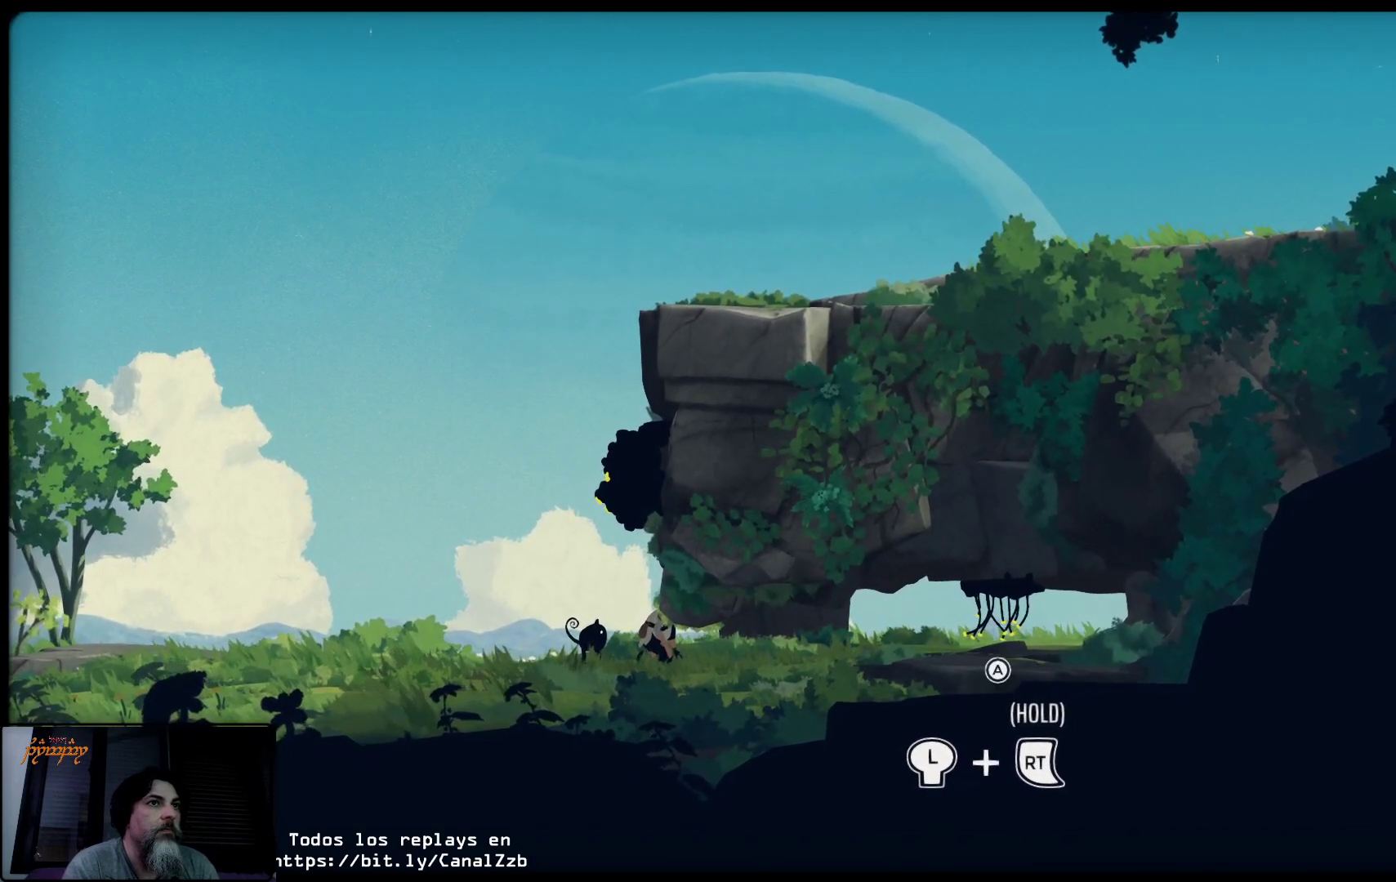
{"buttons": ["R2"], "left_stick": "center", "right_stick": "center", "events": []}
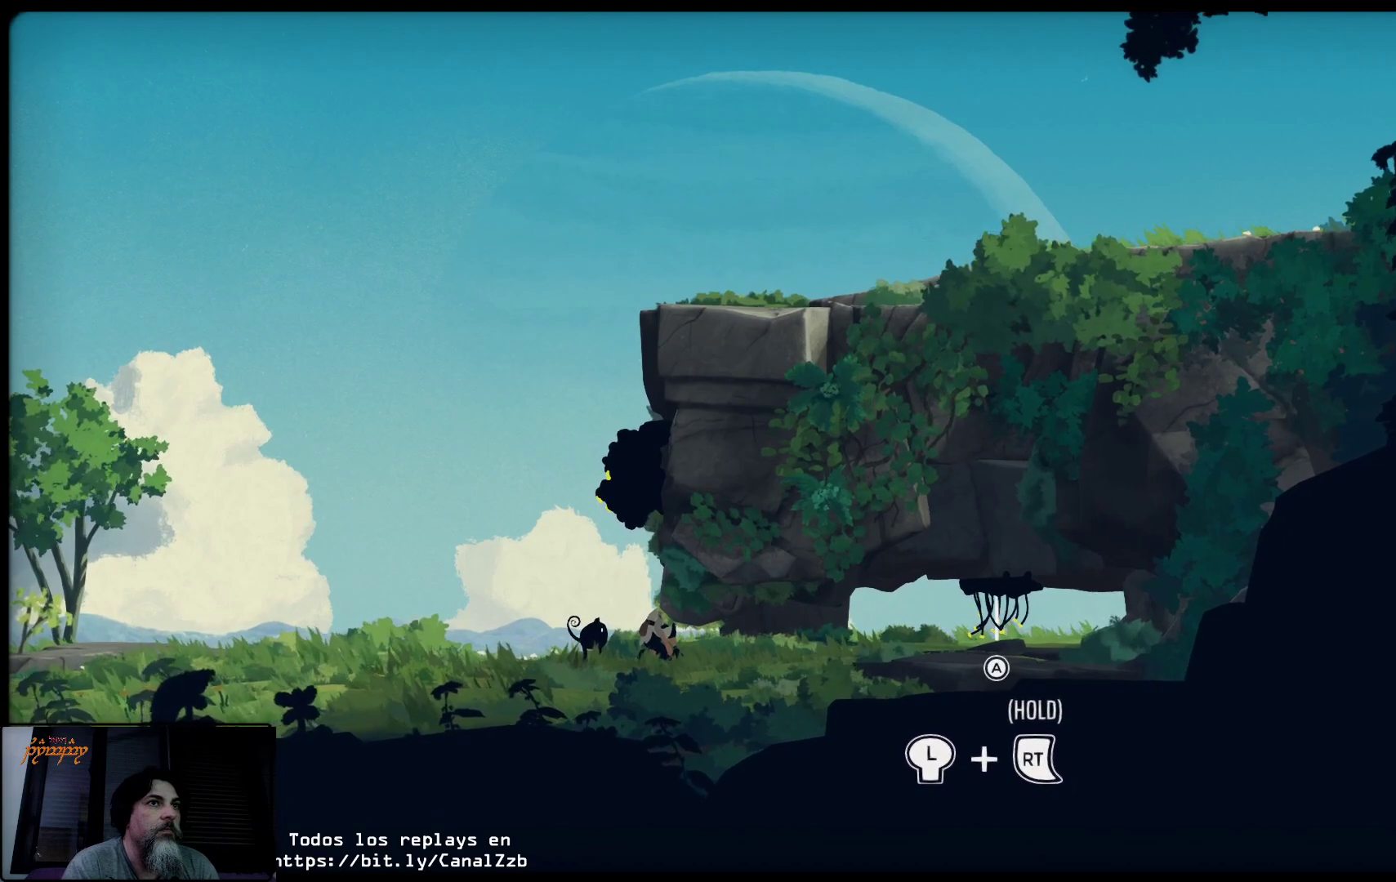
{"buttons": ["A", "R2"], "left_stick": "center", "right_stick": "center", "events": [[400, "A", "down"]]}
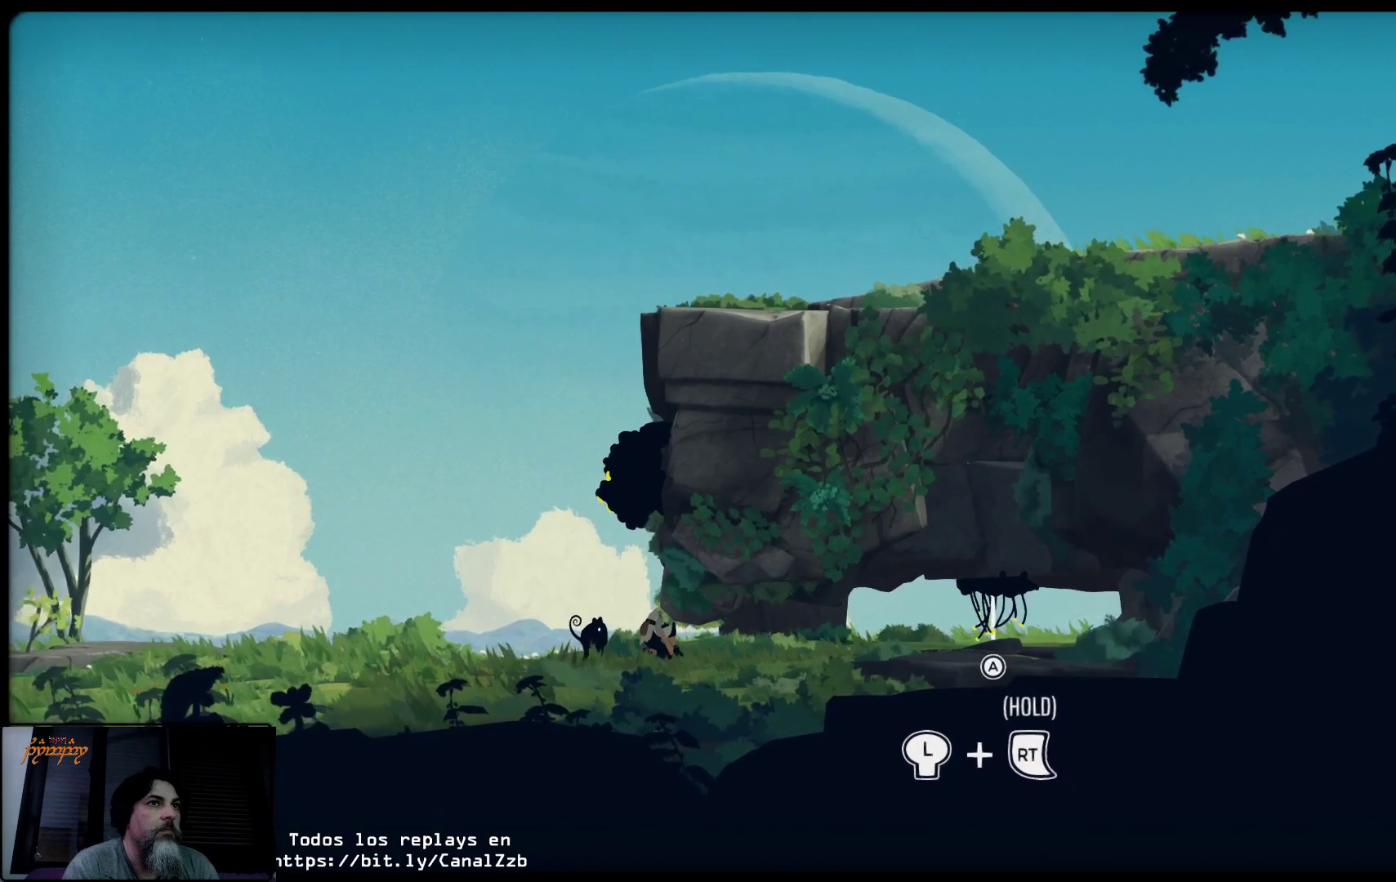
{"buttons": ["R2"], "left_stick": "center", "right_stick": "center", "events": [[33, "A", "up"]]}
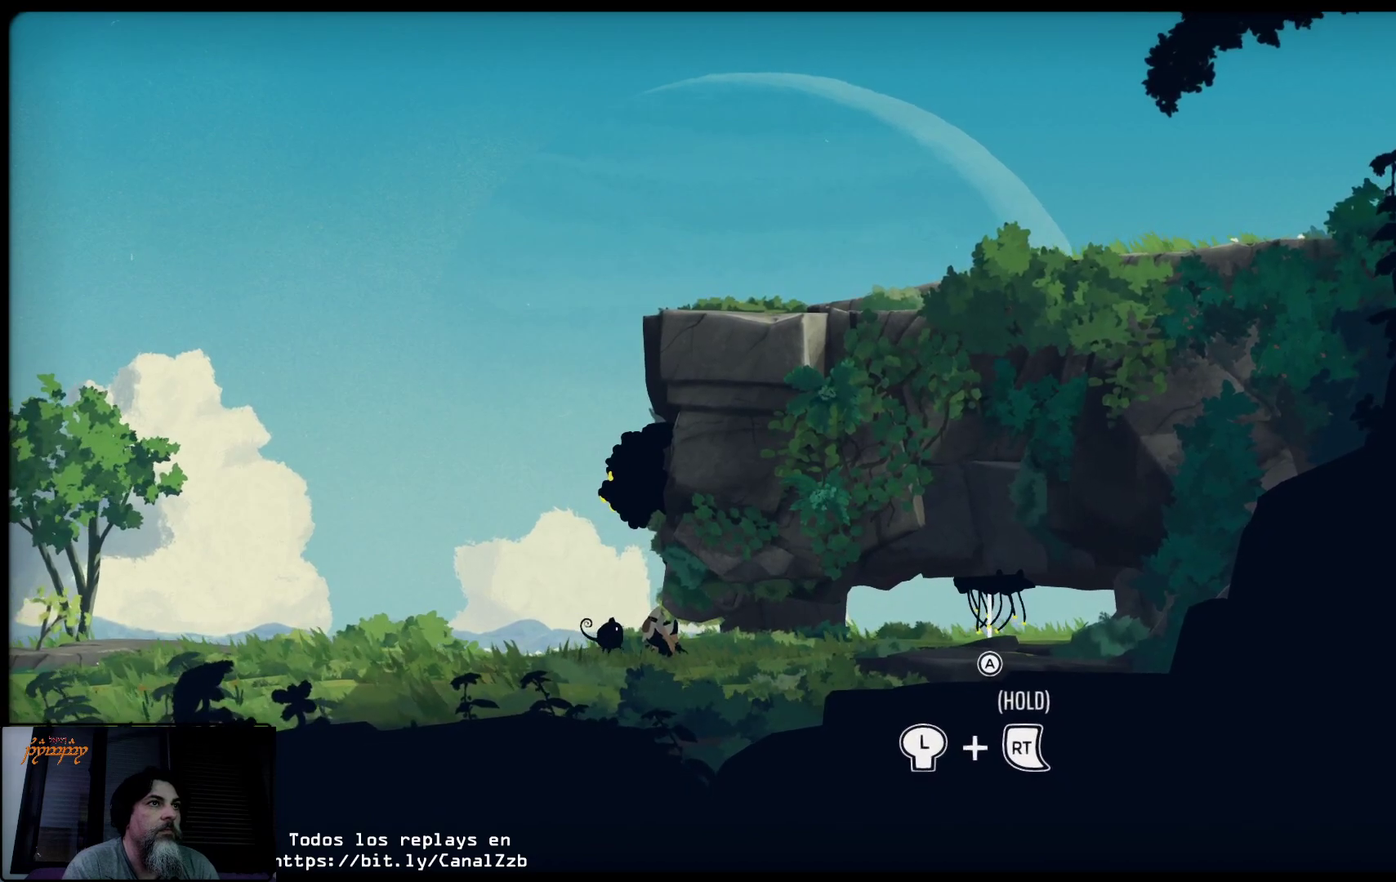
{"buttons": [], "left_stick": "left", "right_stick": "center", "events": [[217, "R2", "up"], [483, "left_stick", "left"]]}
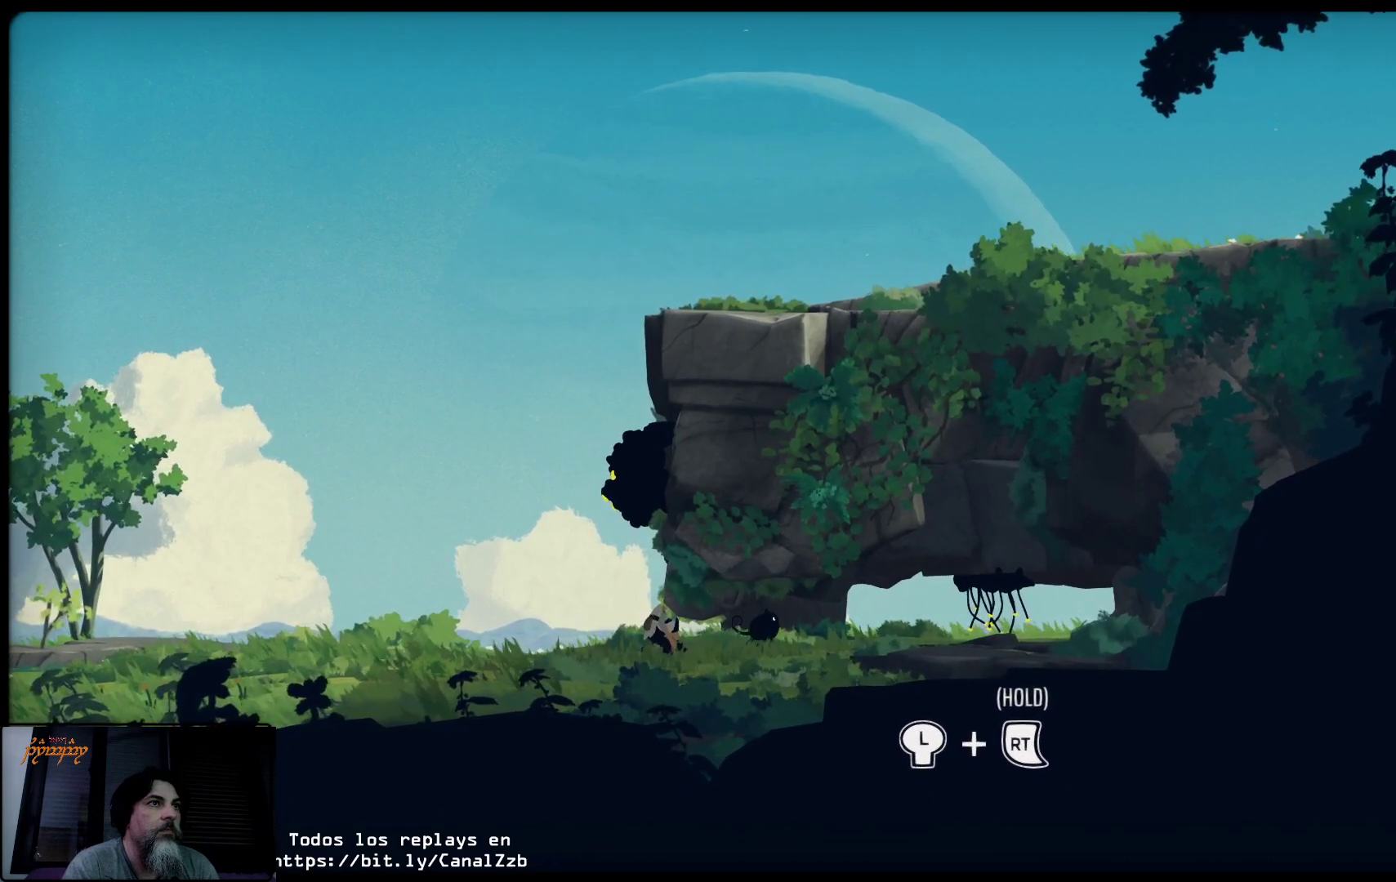
{"buttons": [], "left_stick": "left", "right_stick": "center", "events": []}
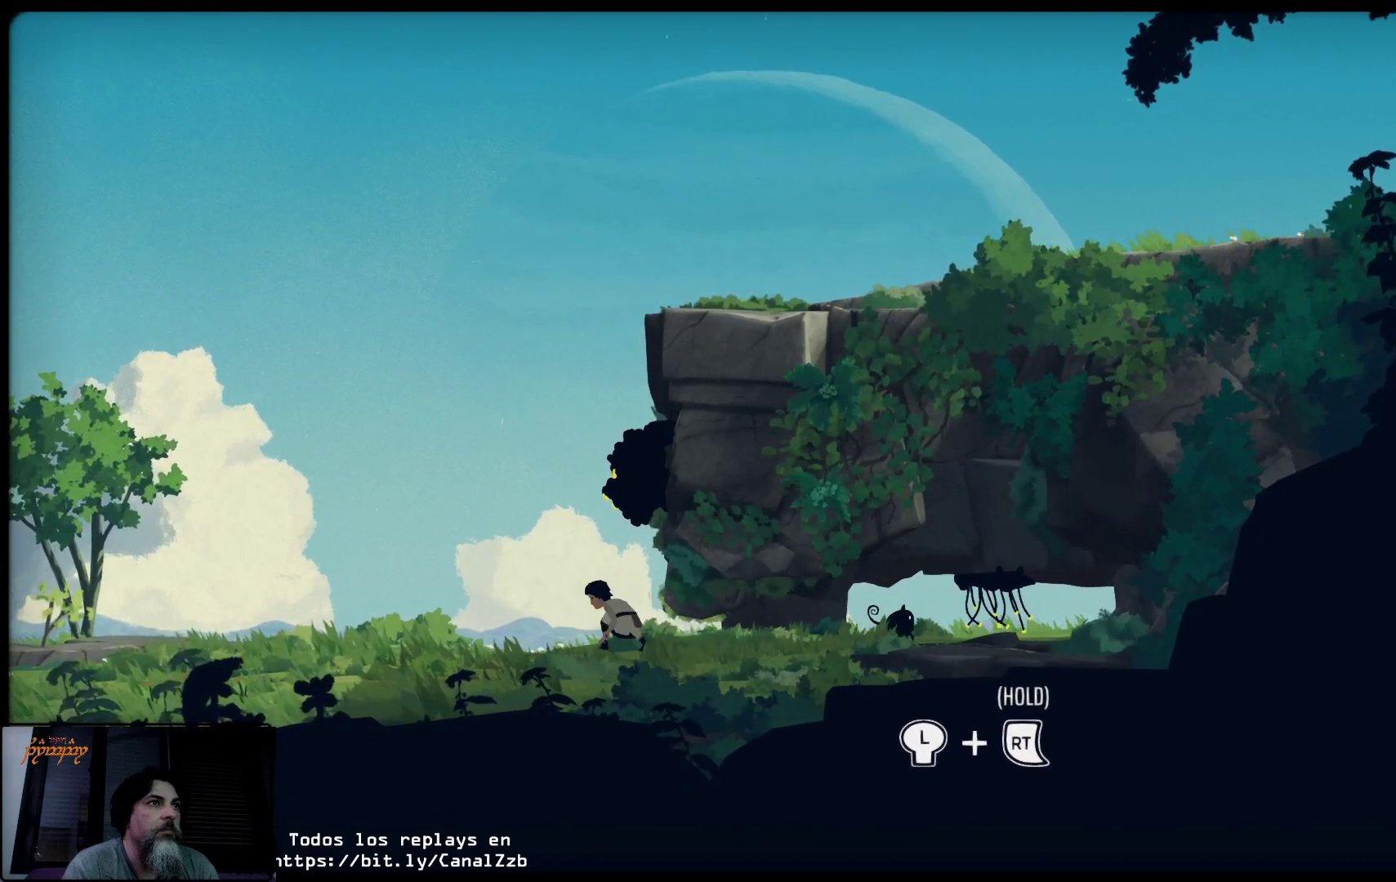
{"buttons": [], "left_stick": "up", "right_stick": "center", "events": [[467, "left_stick", "up"]]}
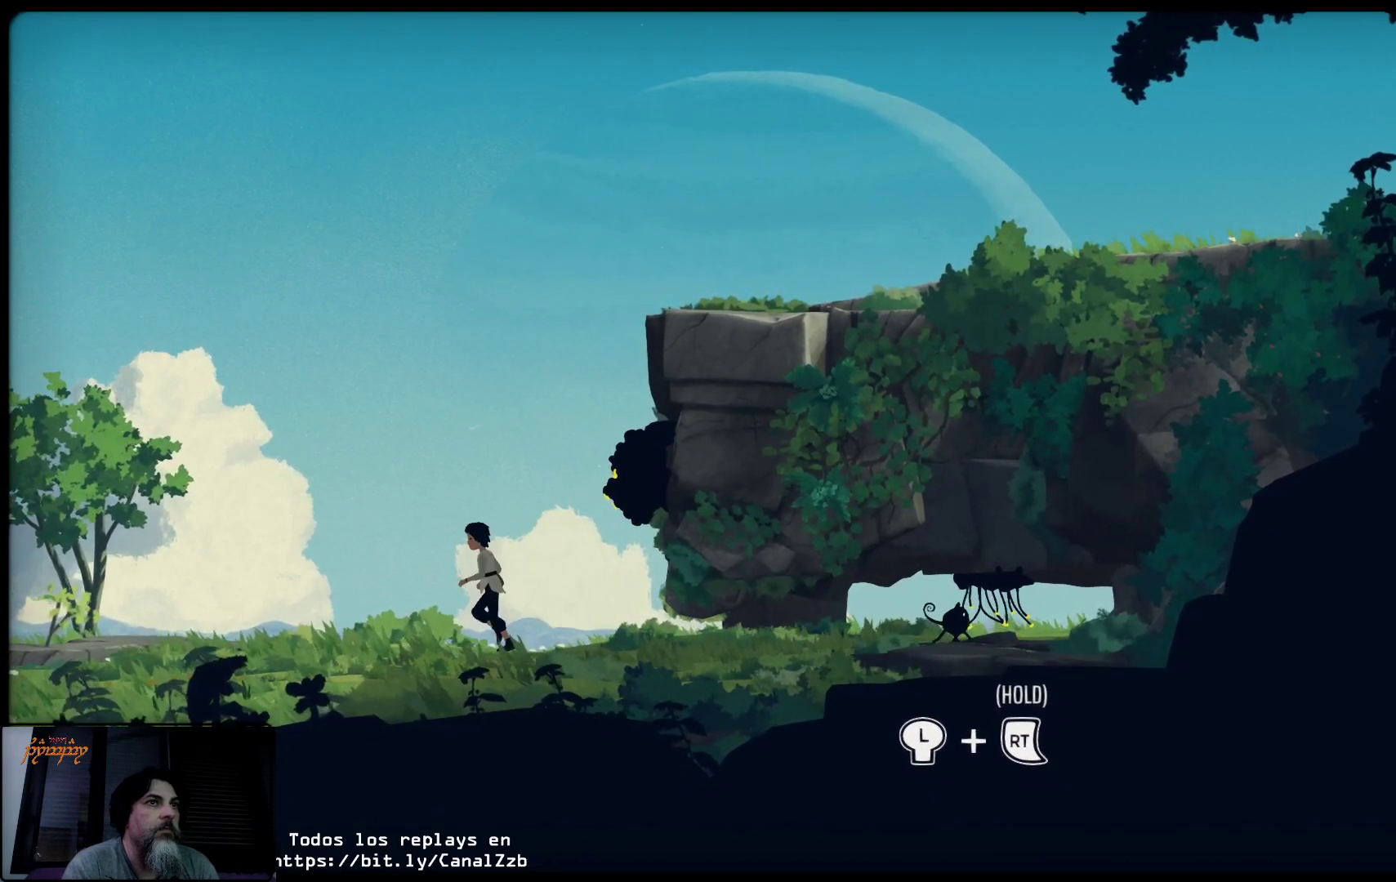
{"buttons": [], "left_stick": "center", "right_stick": "center", "events": [[33, "left_stick", "center"]]}
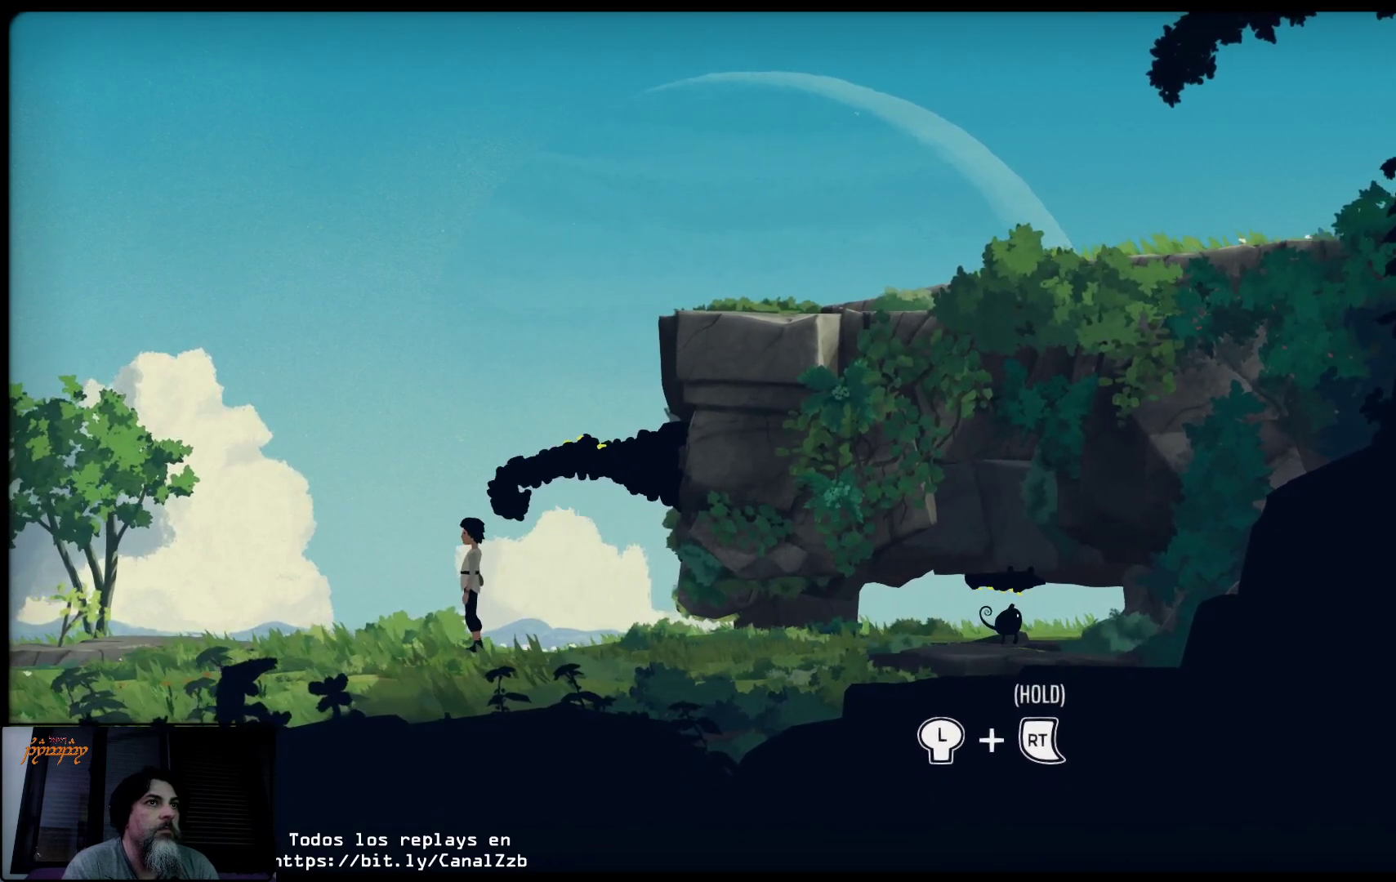
{"buttons": [], "left_stick": "up-left", "right_stick": "center", "events": [[300, "left_stick", "up"], [400, "left_stick", "up-left"]]}
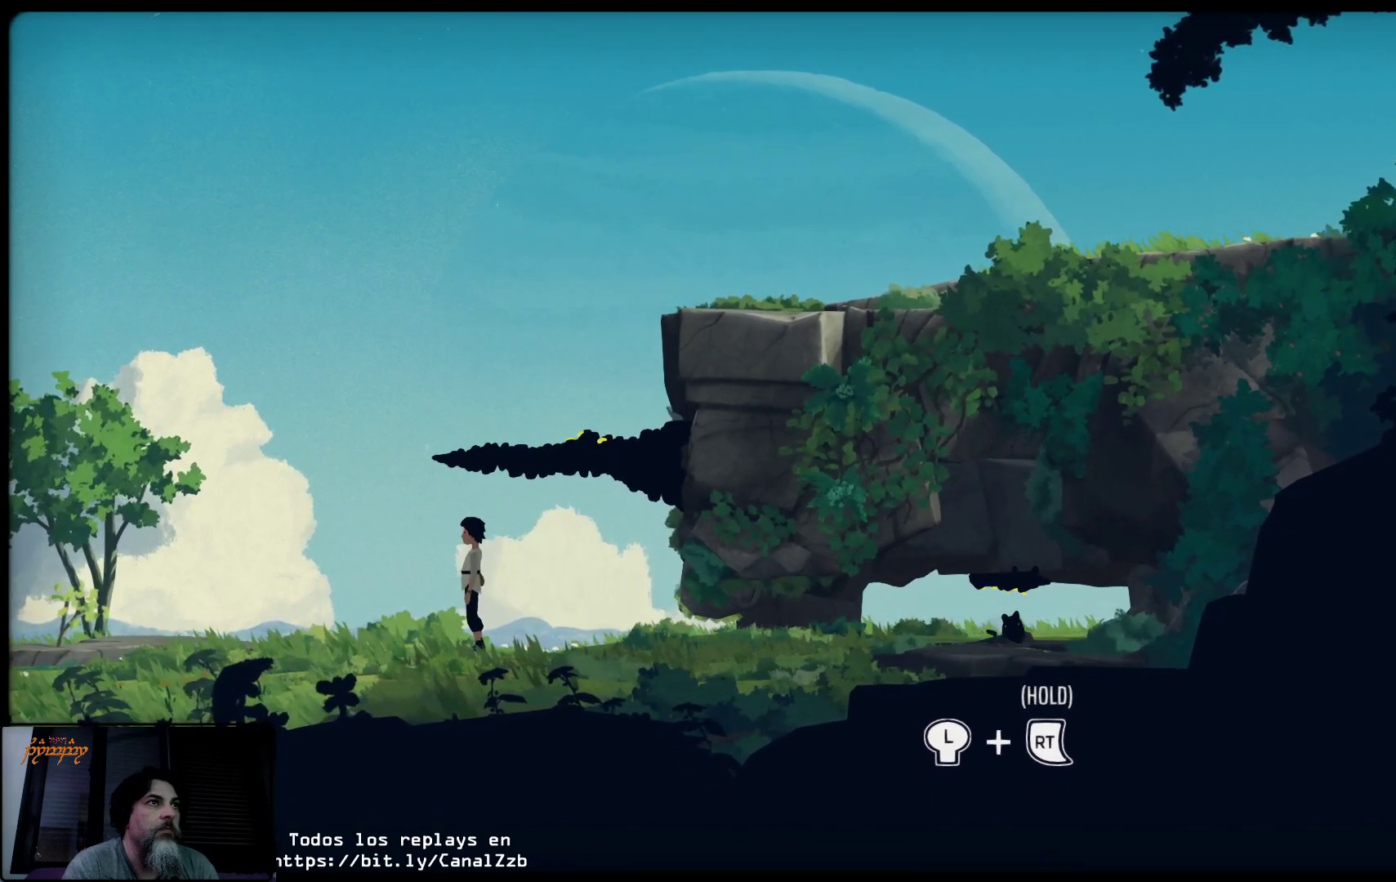
{"buttons": ["A"], "left_stick": "up-right", "right_stick": "center", "events": [[300, "A", "down"], [333, "left_stick", "up-right"]]}